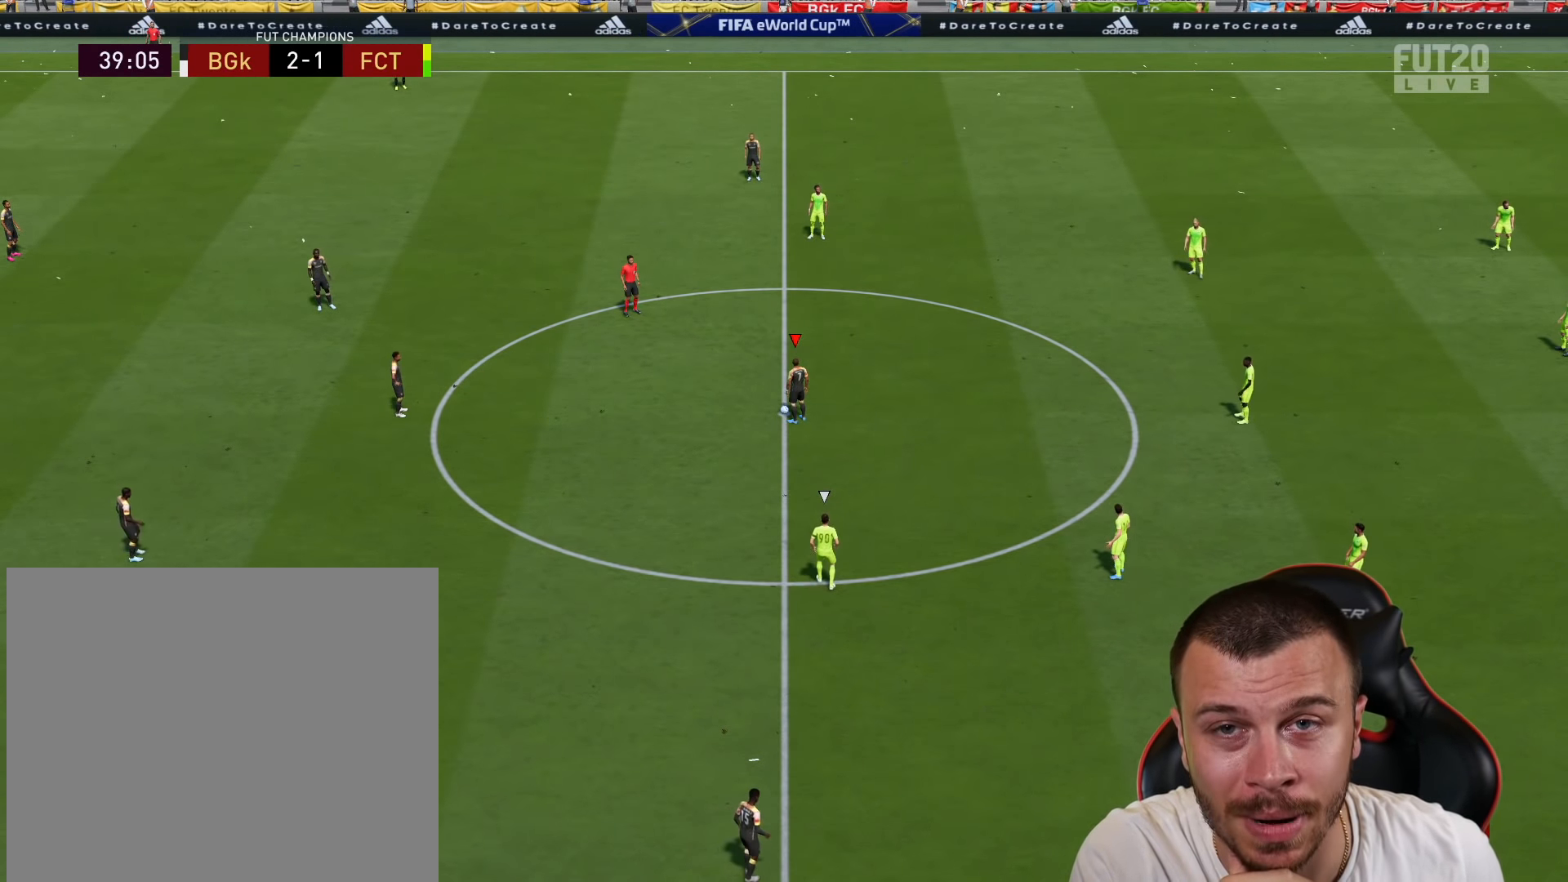
Gameplay with a controller (PlayStation layout); each line is a JSON object with the inputs held at the frame after it. "events" lists button and stick changes between this image and that frame as [ms after this image, input, new state], when the widget could be followed in between.
{"buttons": ["R2"], "left_stick": "down-left", "right_stick": "center", "events": [[267, "R2", "down"], [267, "left_stick", "down-left"]]}
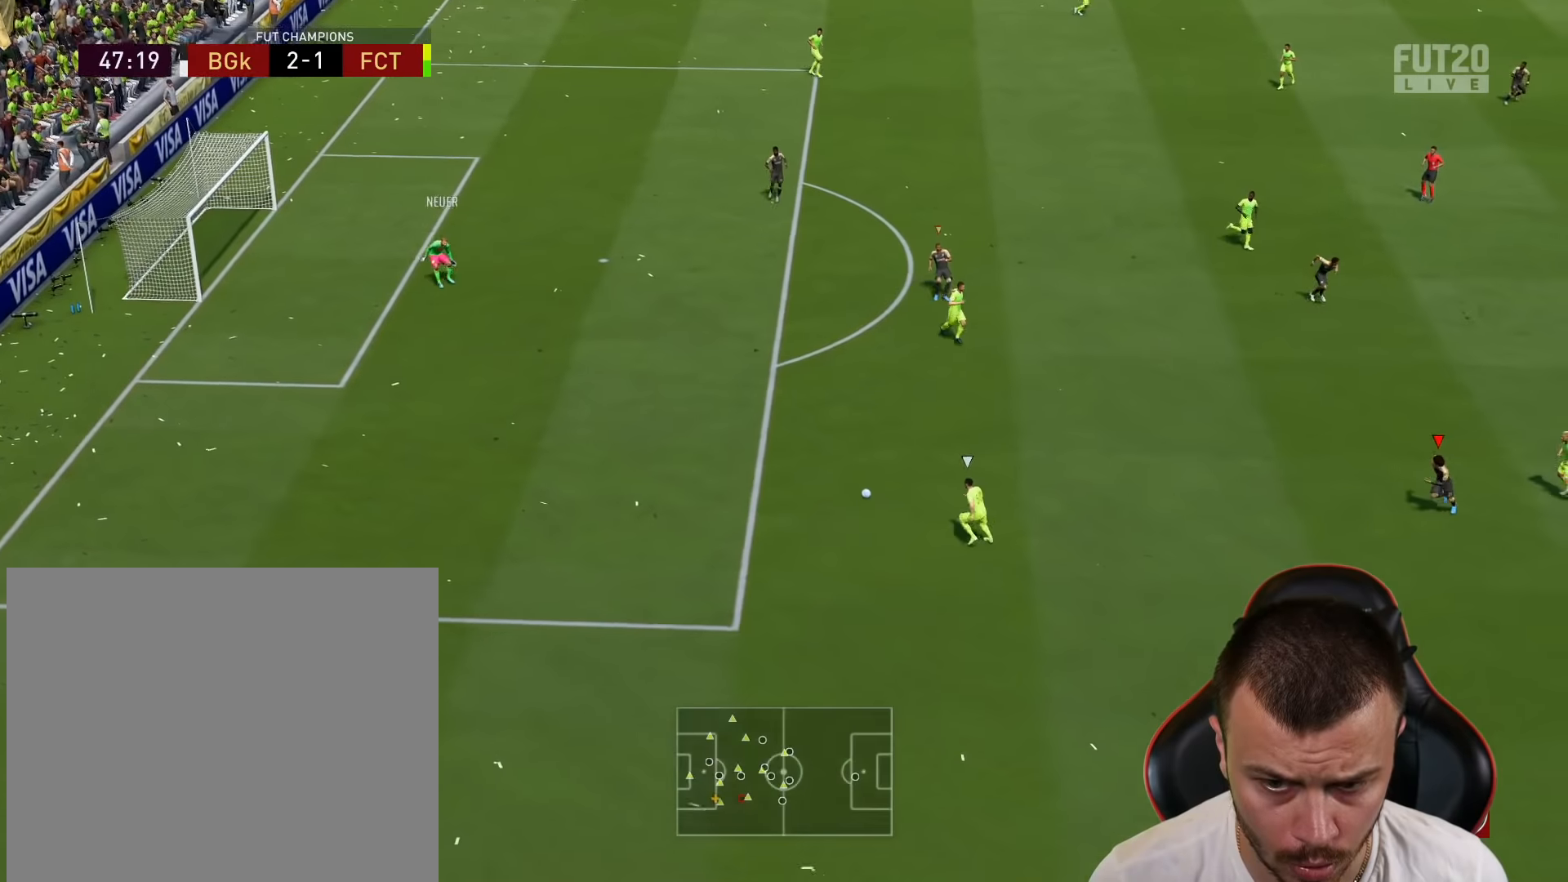
{"buttons": ["L2"], "left_stick": "down-right", "right_stick": "center", "events": [[133, "R2", "up"], [183, "L2", "down"], [267, "left_stick", "down"], [434, "left_stick", "down-right"]]}
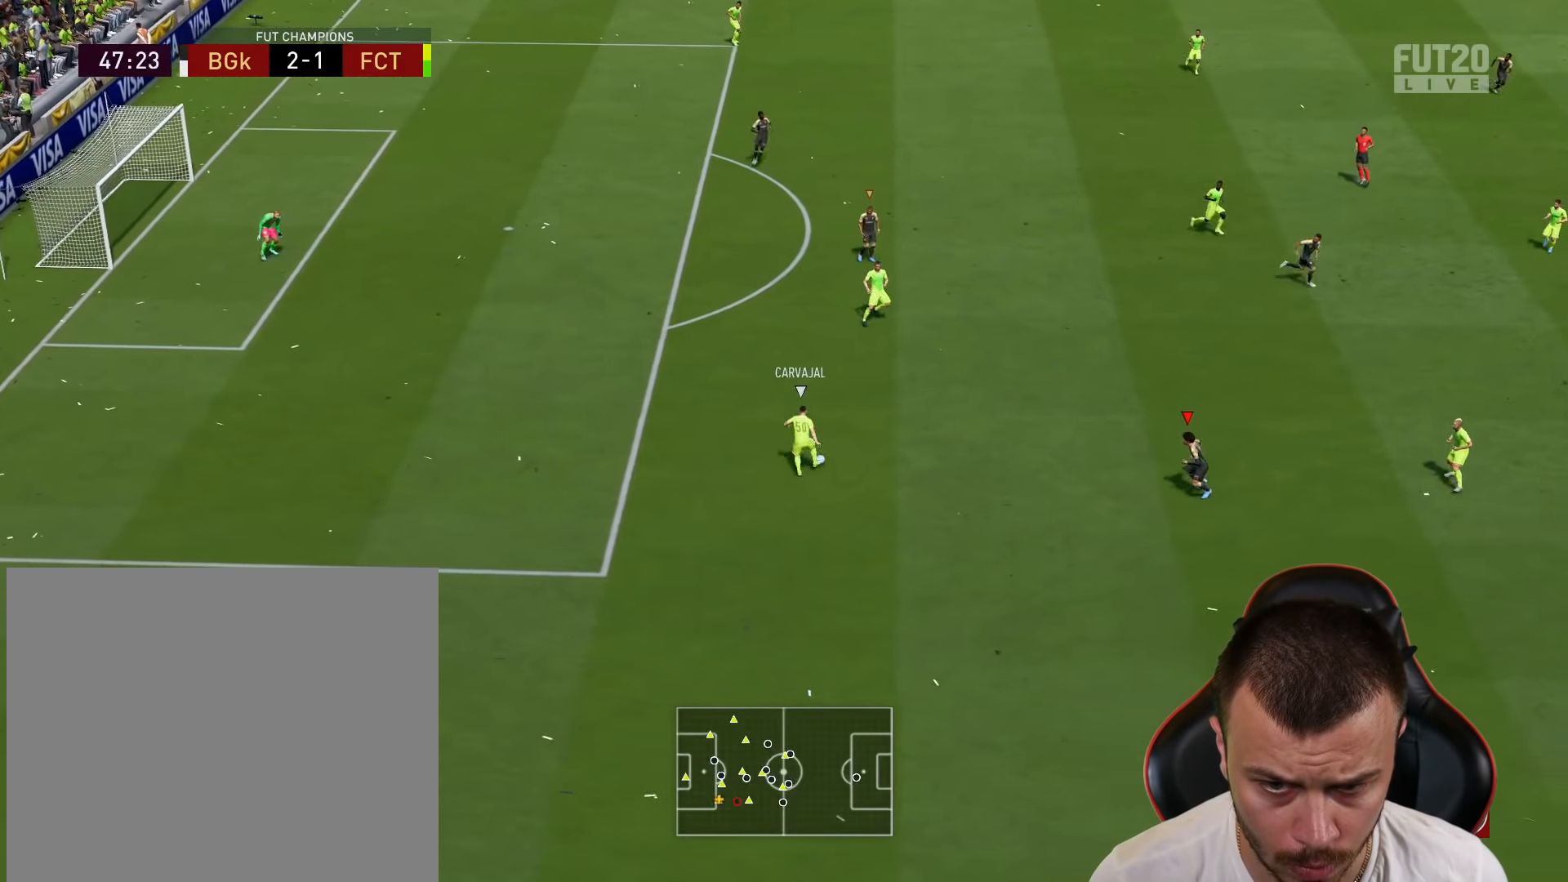
{"buttons": ["R2"], "left_stick": "right", "right_stick": "center", "events": [[167, "left_stick", "right"], [334, "R2", "down"], [384, "L2", "up"]]}
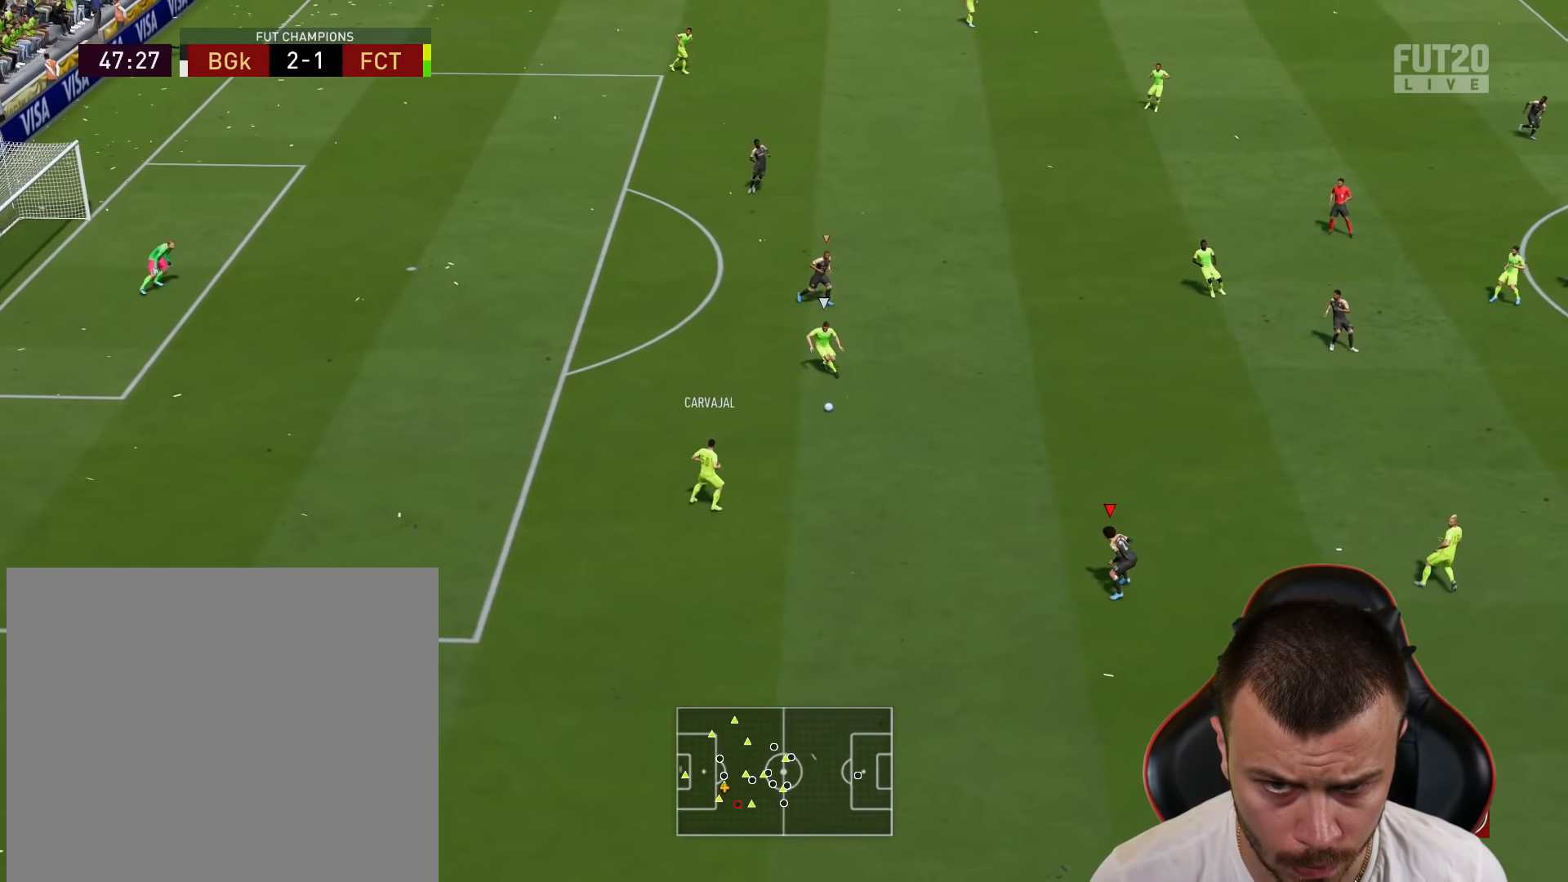
{"buttons": ["R2"], "left_stick": "right", "right_stick": "center", "events": []}
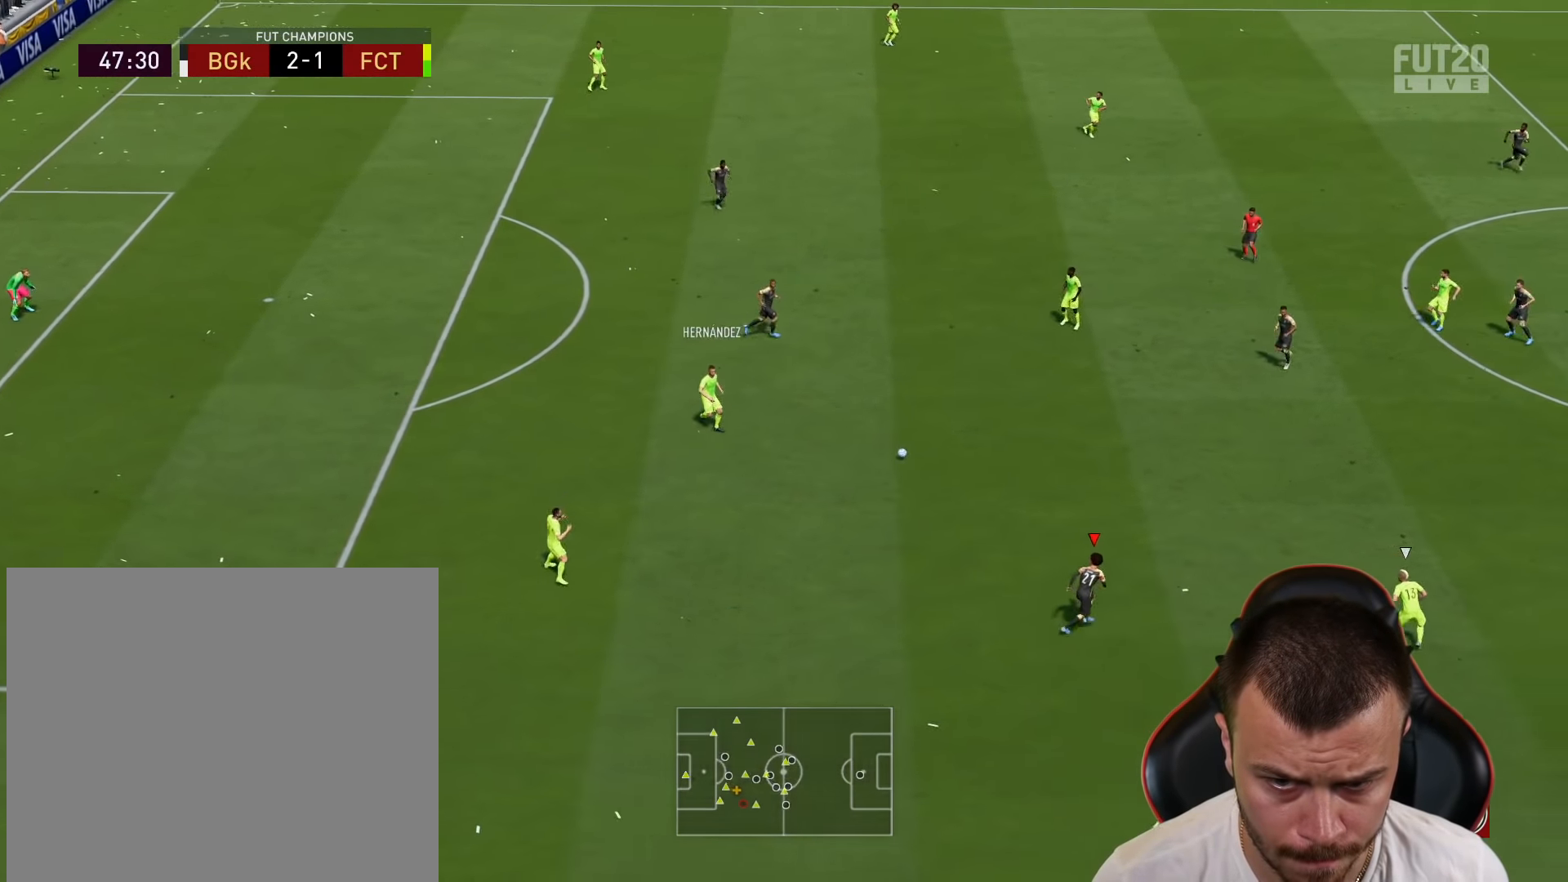
{"buttons": ["R2"], "left_stick": "up-right", "right_stick": "center", "events": [[251, "left_stick", "up-right"], [384, "CROSS", "down"], [468, "CROSS", "up"]]}
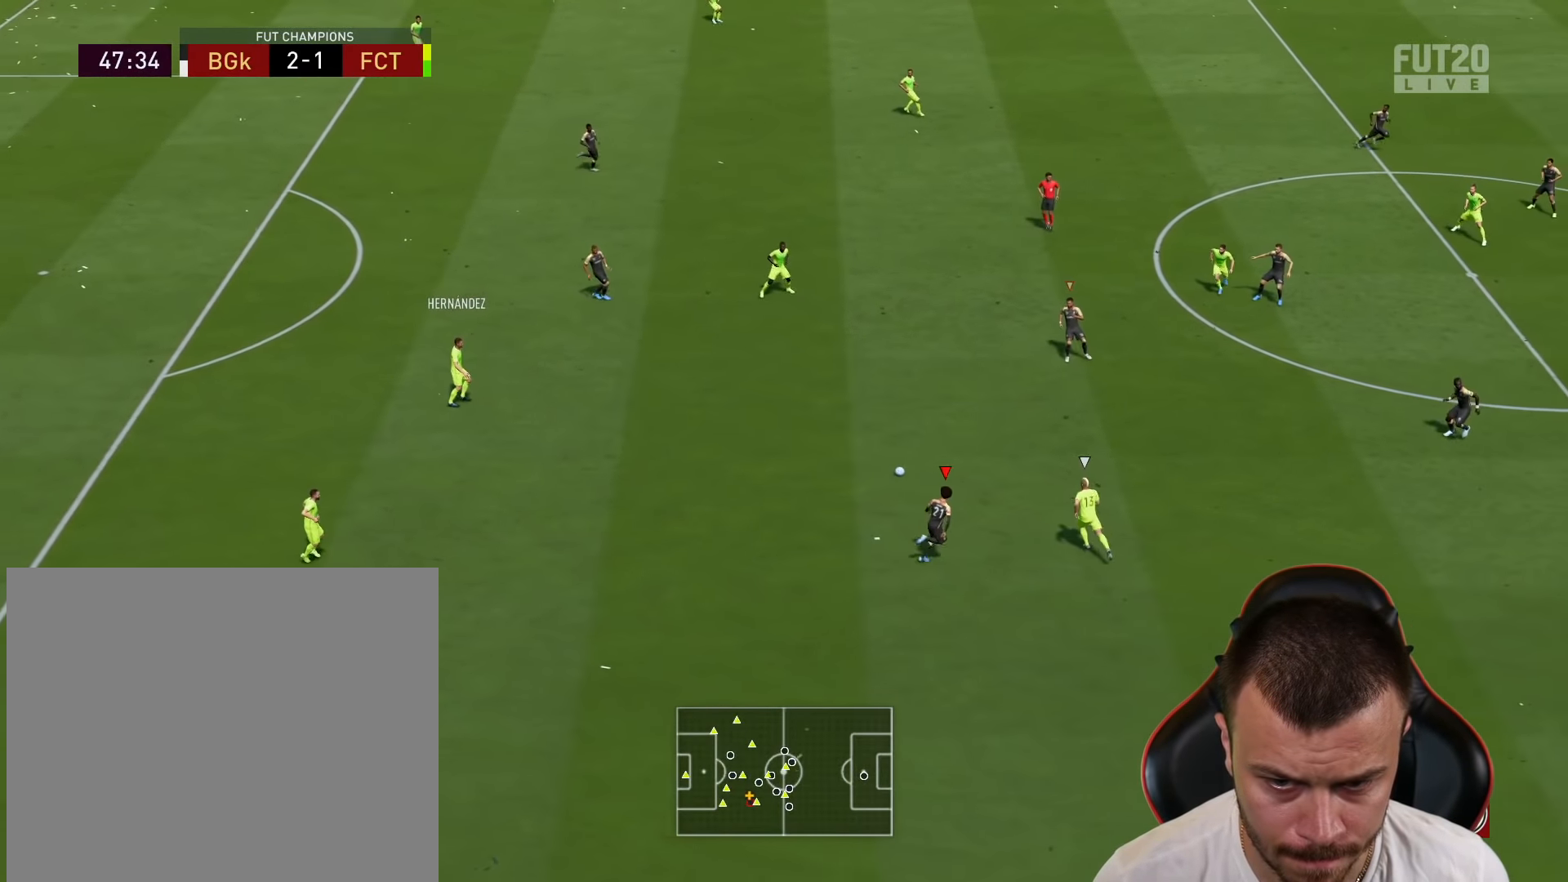
{"buttons": ["R2"], "left_stick": "up-right", "right_stick": "center", "events": [[33, "CROSS", "down"], [117, "CROSS", "up"], [167, "CROSS", "down"], [250, "CROSS", "up"]]}
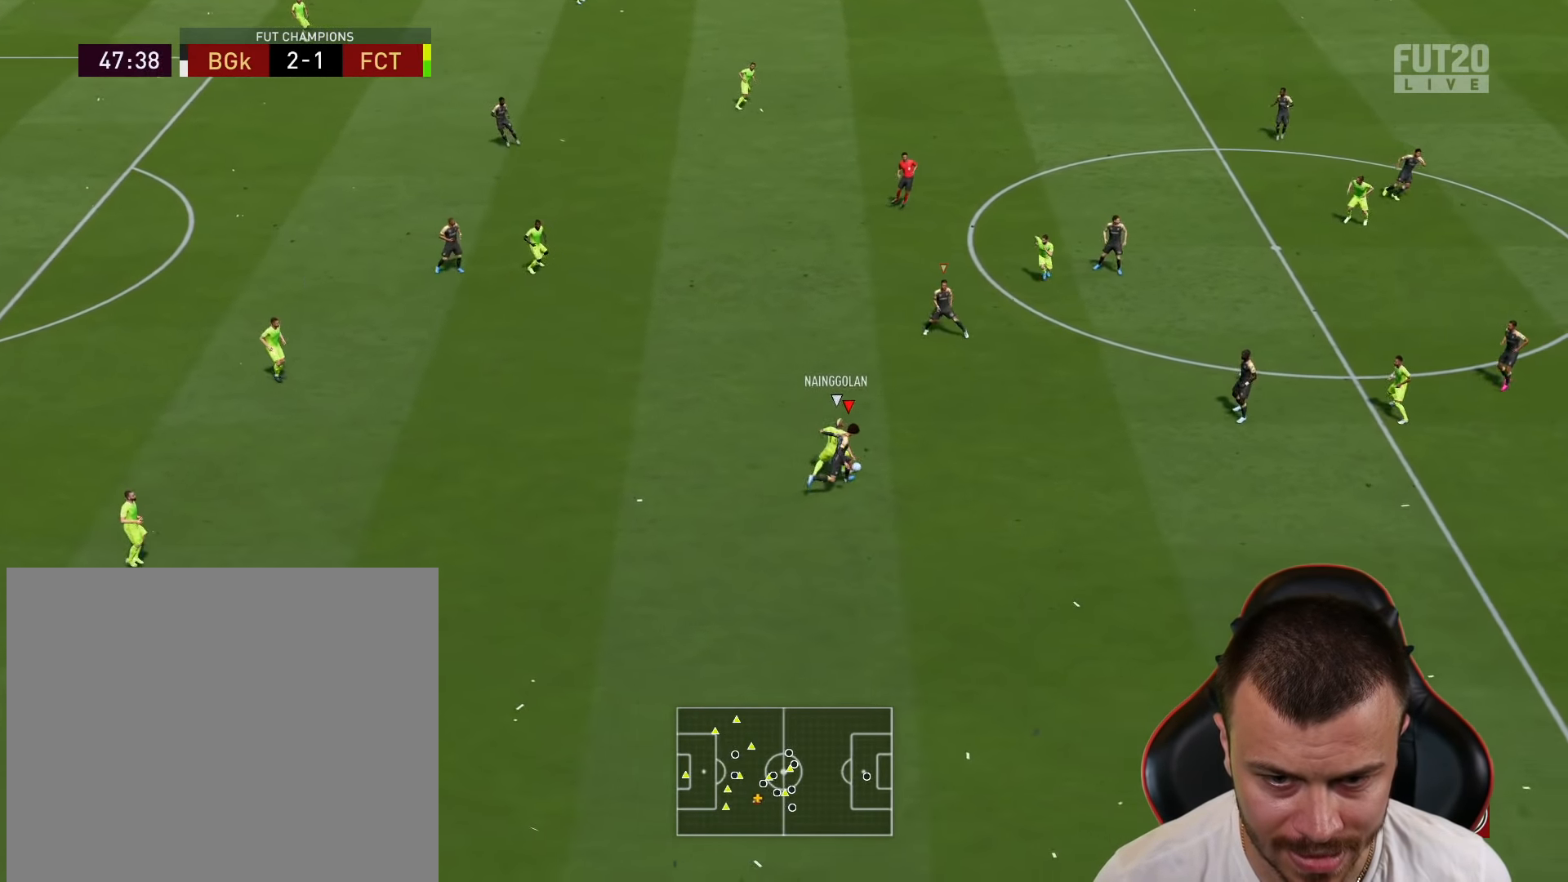
{"buttons": [], "left_stick": "up", "right_stick": "center", "events": [[151, "left_stick", "up"], [417, "R2", "up"]]}
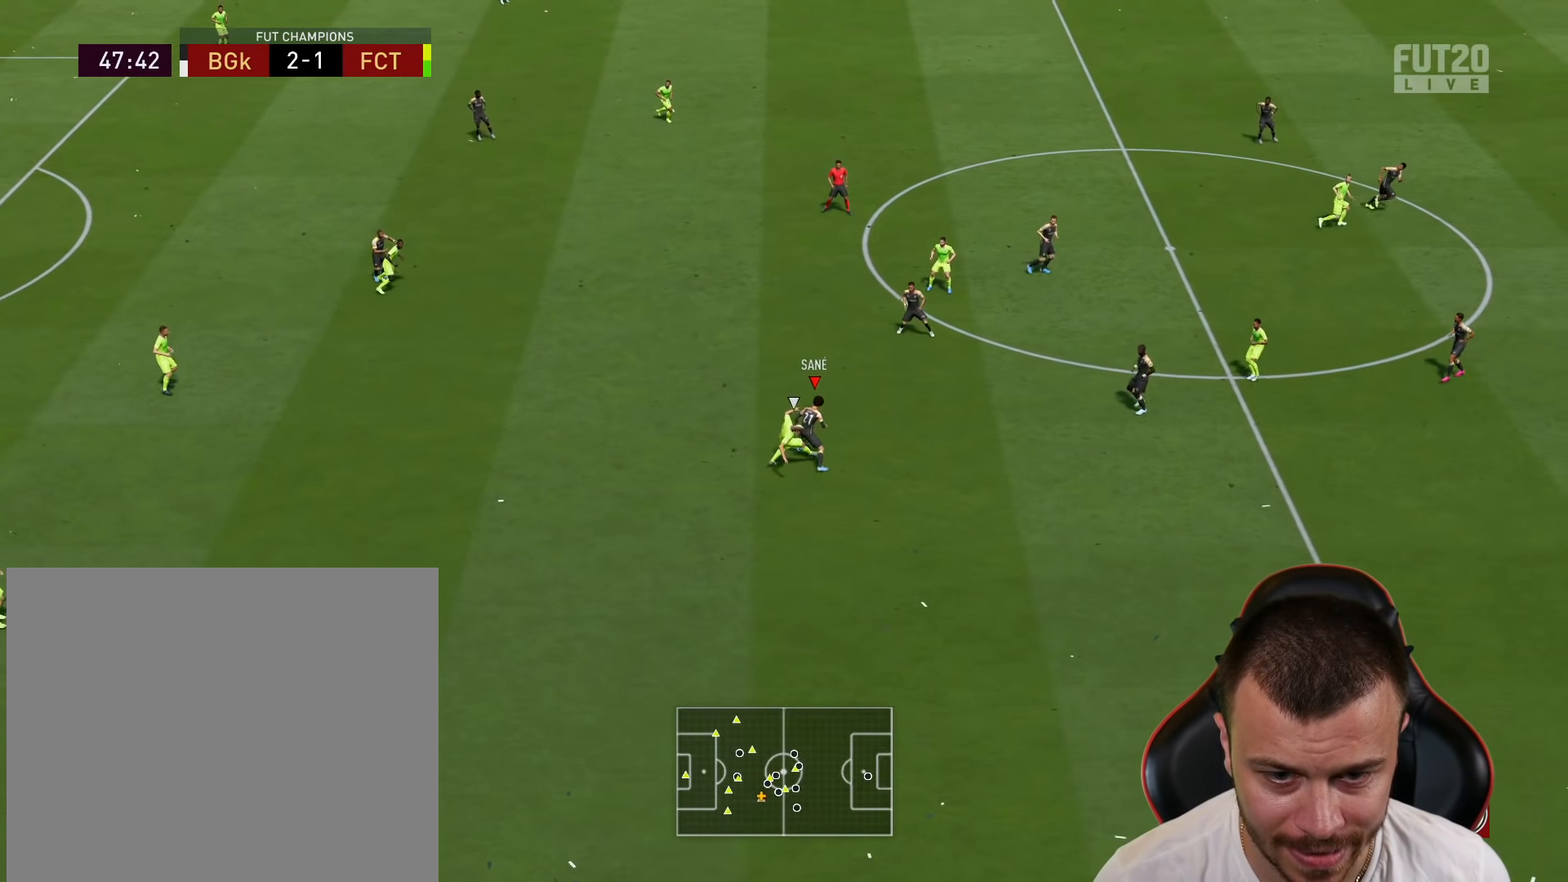
{"buttons": ["L1"], "left_stick": "up-left", "right_stick": "center", "events": [[67, "left_stick", "up-left"], [250, "CROSS", "down"], [334, "L1", "down"], [450, "CROSS", "up"]]}
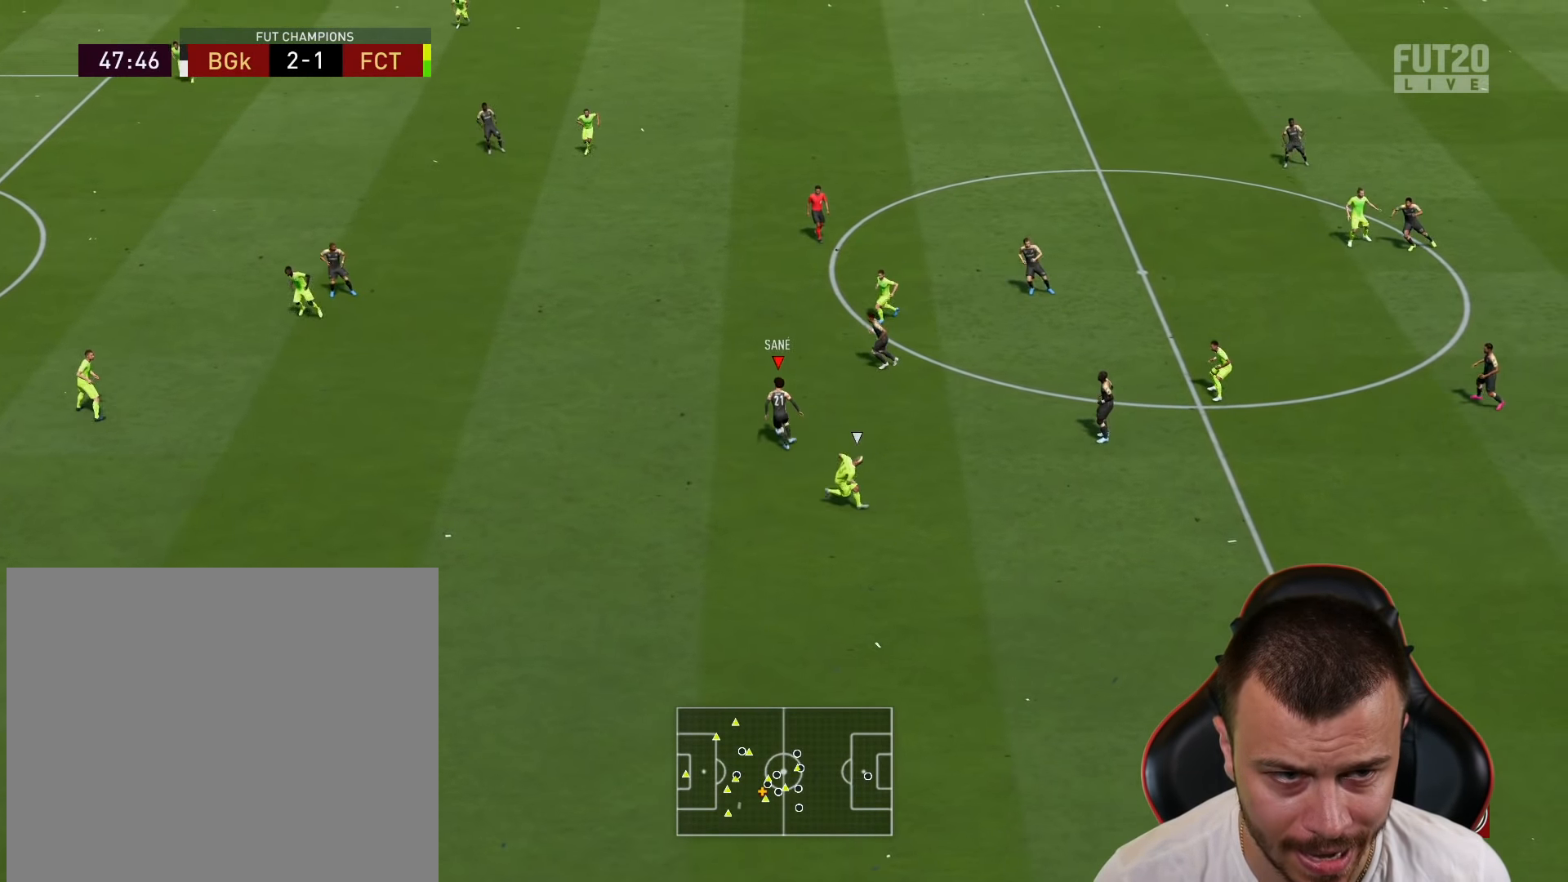
{"buttons": [], "left_stick": "up-right", "right_stick": "center", "events": [[134, "L1", "up"], [201, "left_stick", "center"], [468, "left_stick", "up-right"]]}
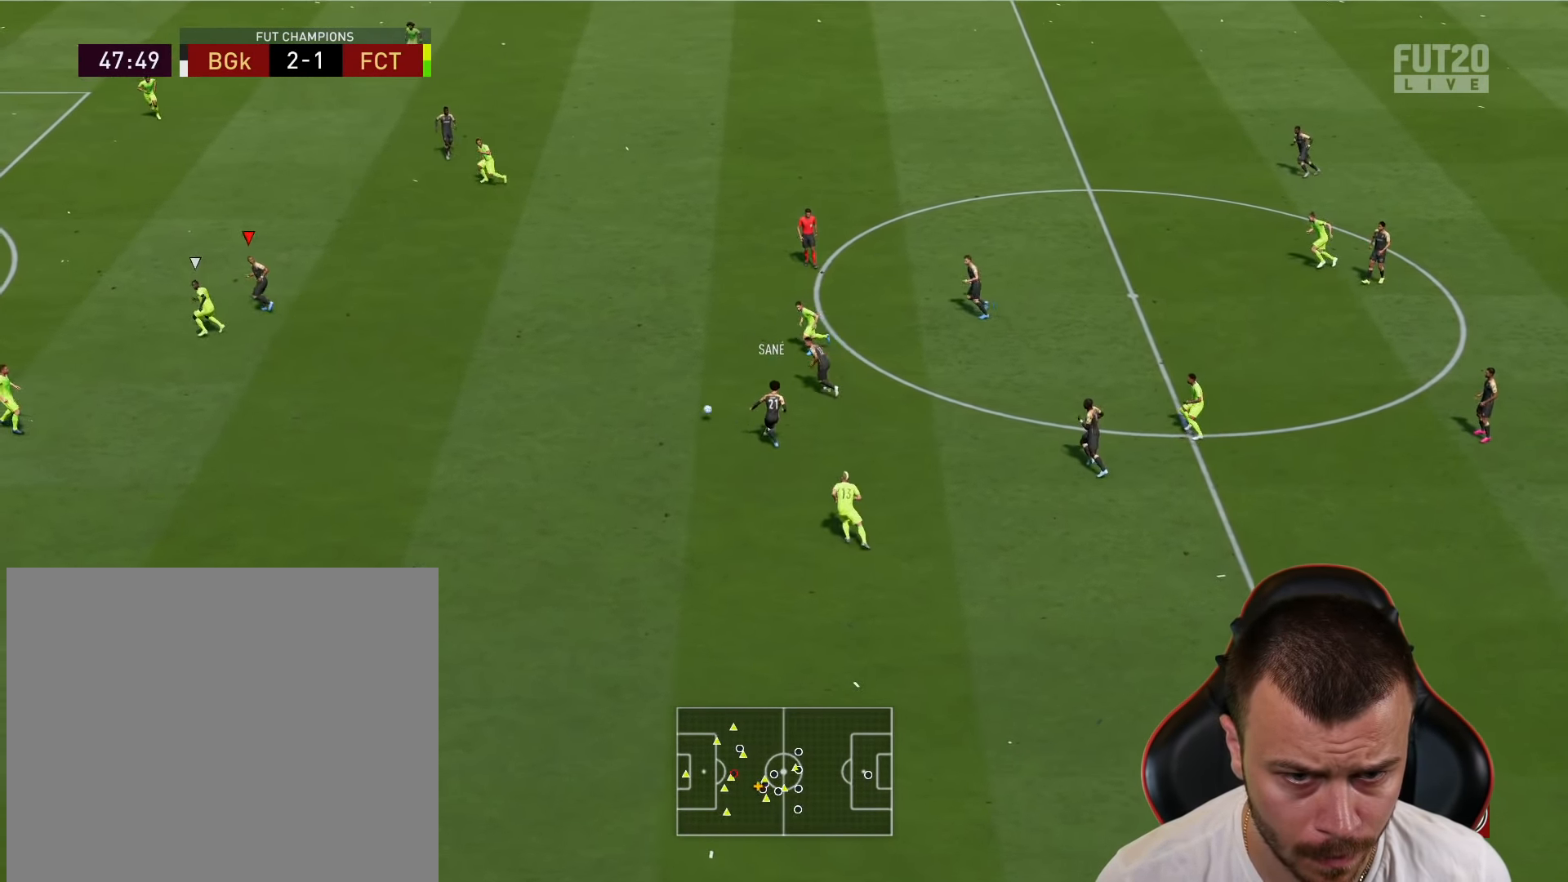
{"buttons": [], "left_stick": "up-left", "right_stick": "center", "events": [[350, "left_stick", "up-left"]]}
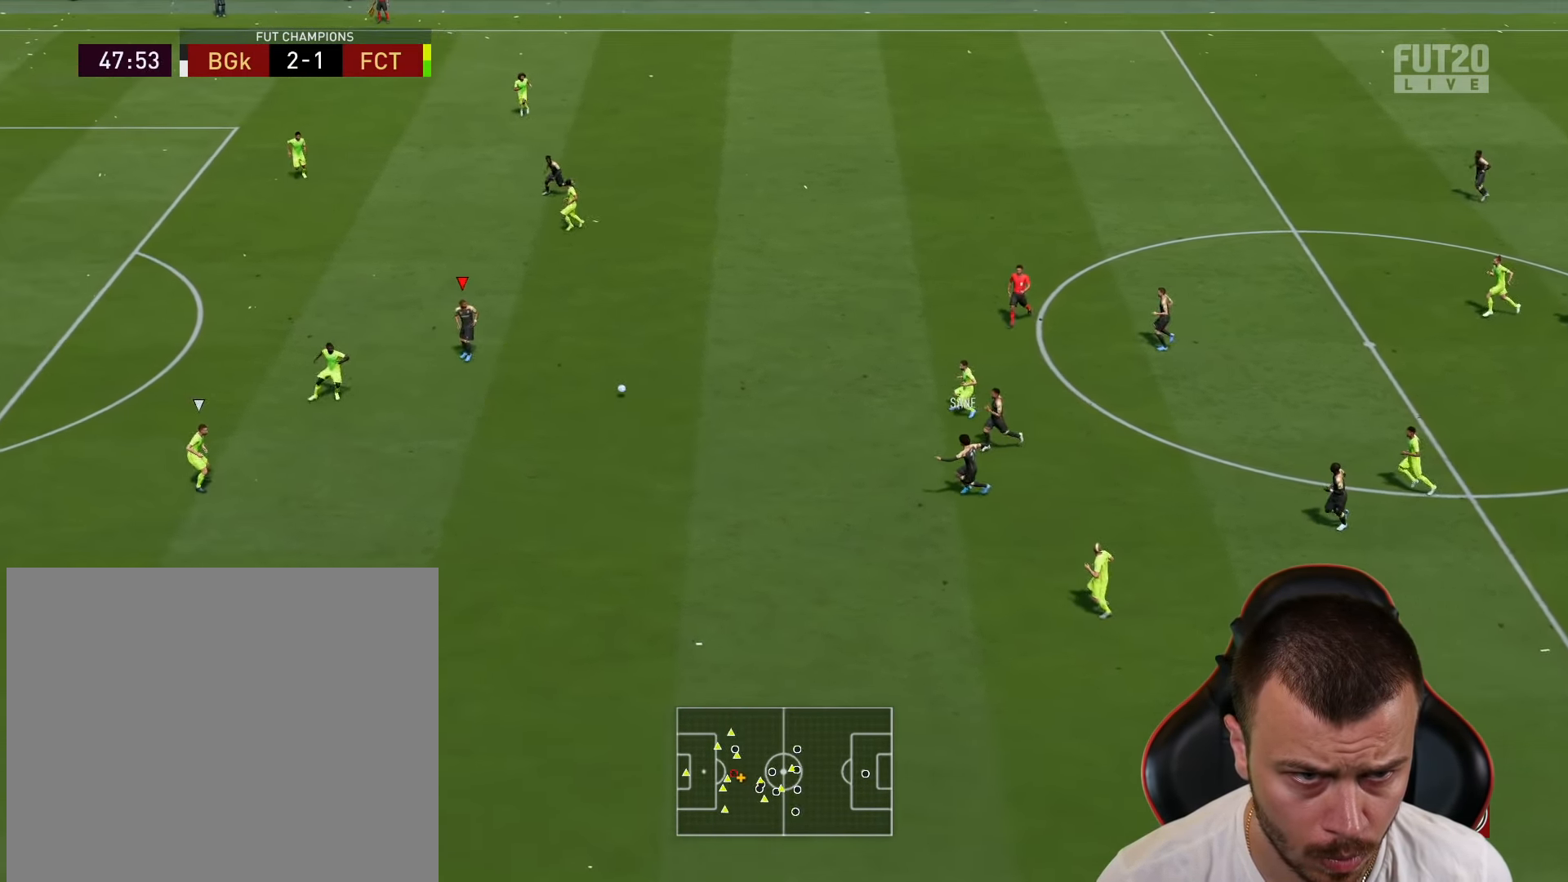
{"buttons": [], "left_stick": "up-left", "right_stick": "center", "events": [[234, "L1", "down"], [351, "L1", "up"]]}
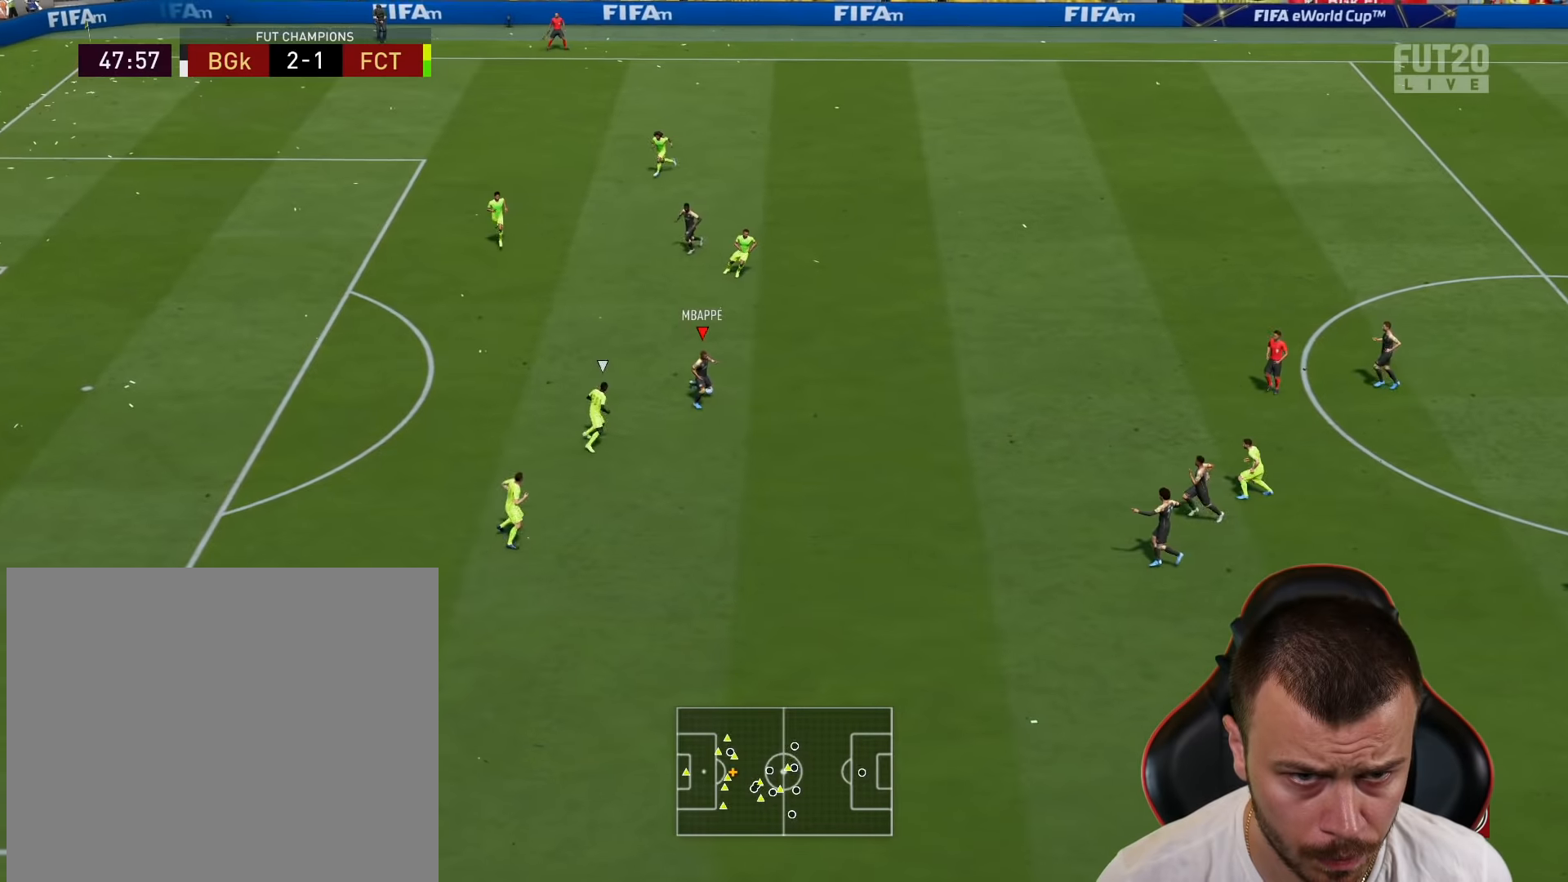
{"buttons": [], "left_stick": "up-left", "right_stick": "center", "events": [[83, "left_stick", "up"], [167, "CROSS", "down"], [183, "L1", "down"], [233, "CROSS", "up"], [284, "left_stick", "up-left"], [317, "L1", "up"]]}
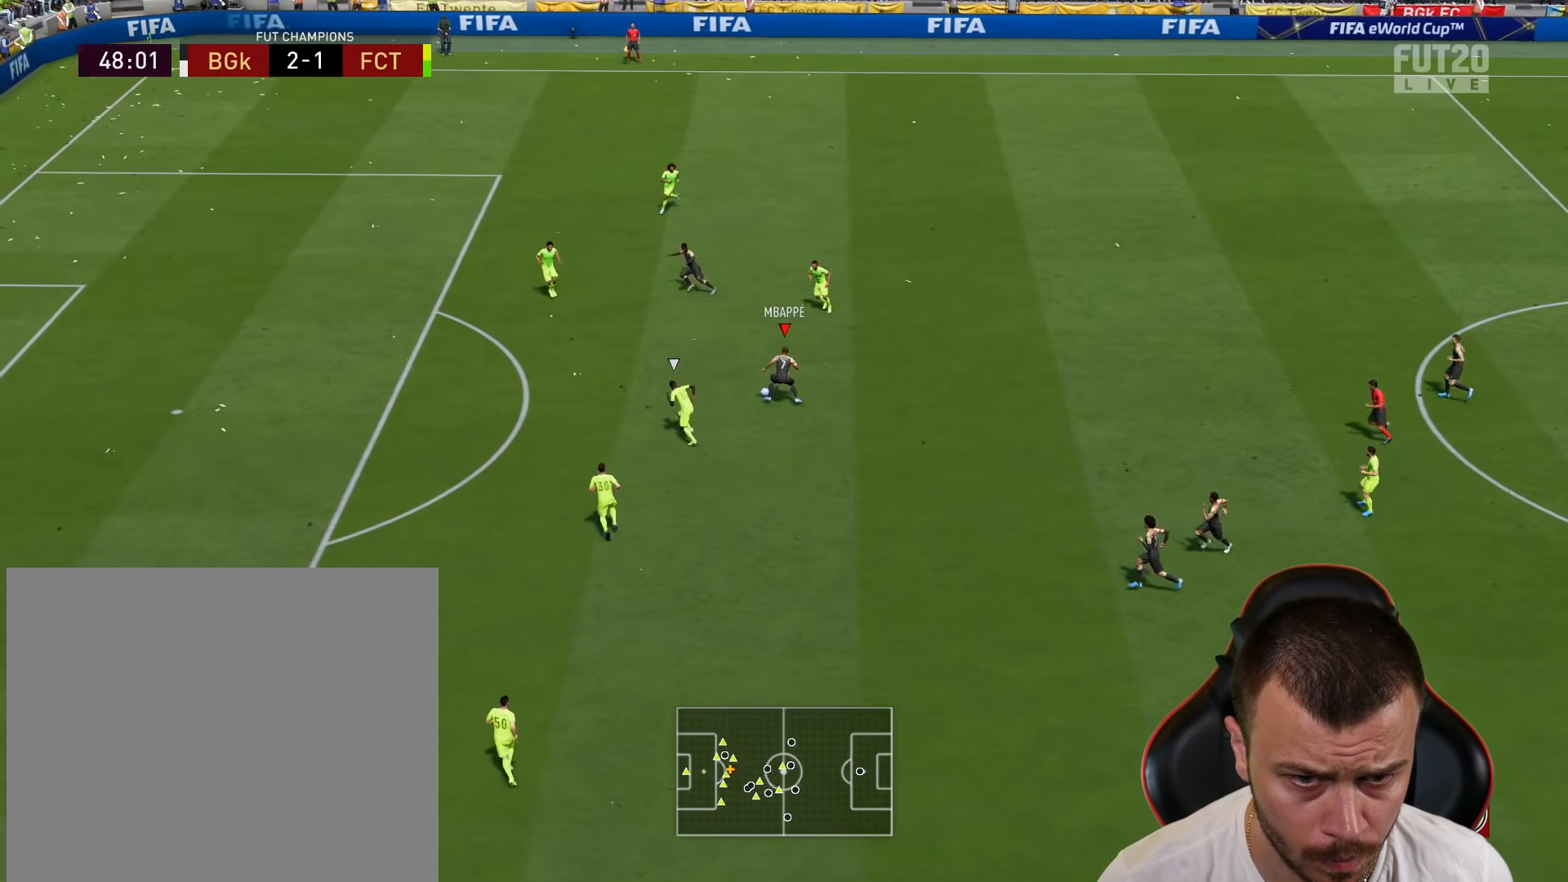
{"buttons": [], "left_stick": "right", "right_stick": "center", "events": [[401, "left_stick", "right"]]}
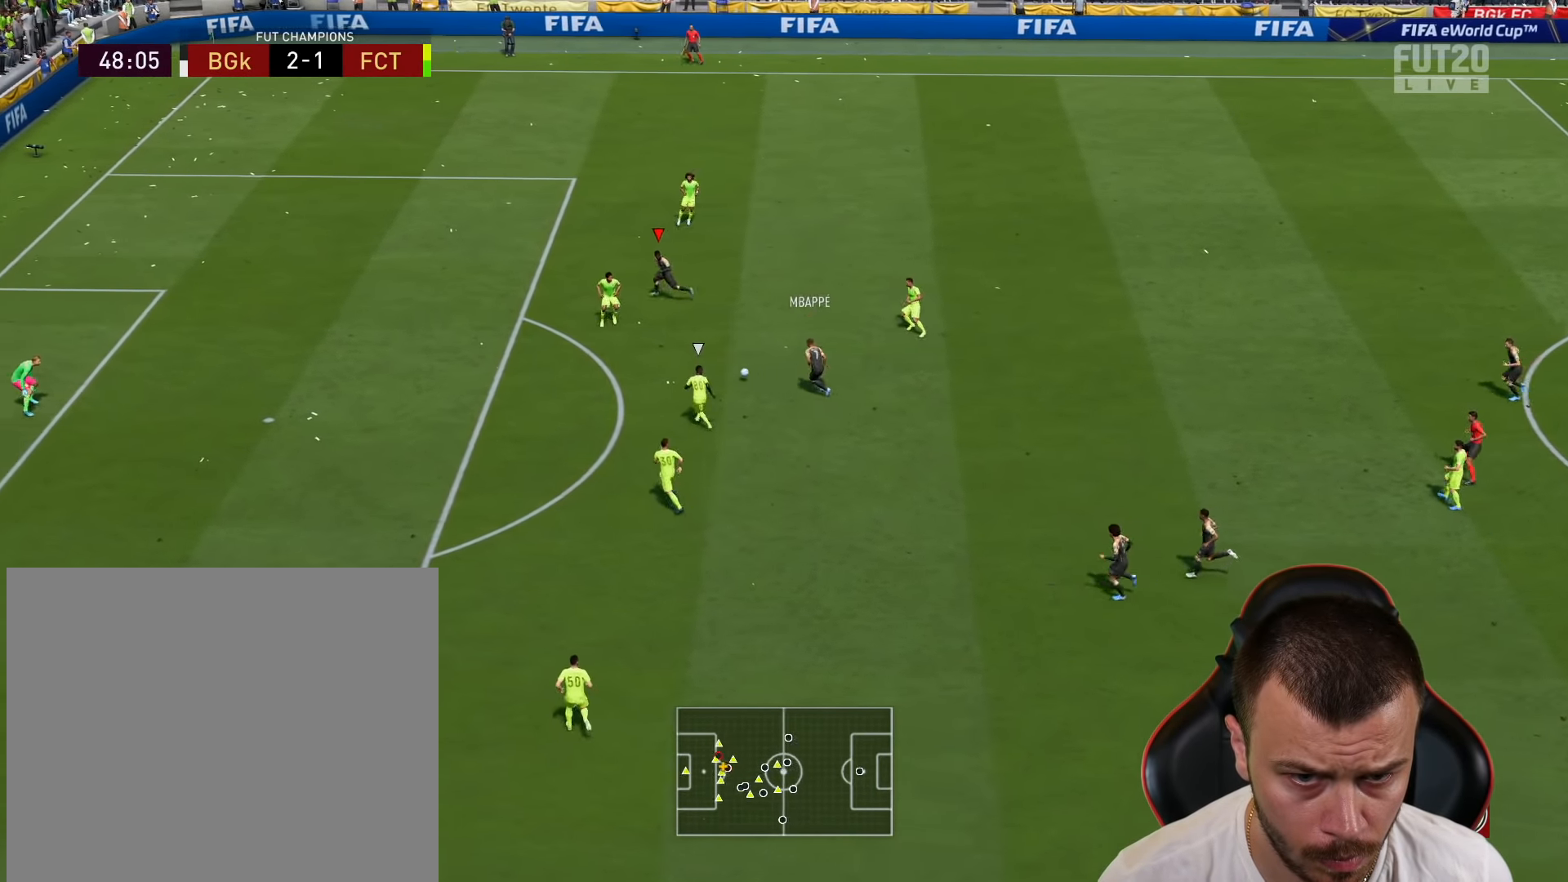
{"buttons": [], "left_stick": "down-left", "right_stick": "center", "events": [[100, "left_stick", "down"], [167, "left_stick", "left"], [183, "R2", "down"], [417, "R2", "up"], [500, "left_stick", "down-left"]]}
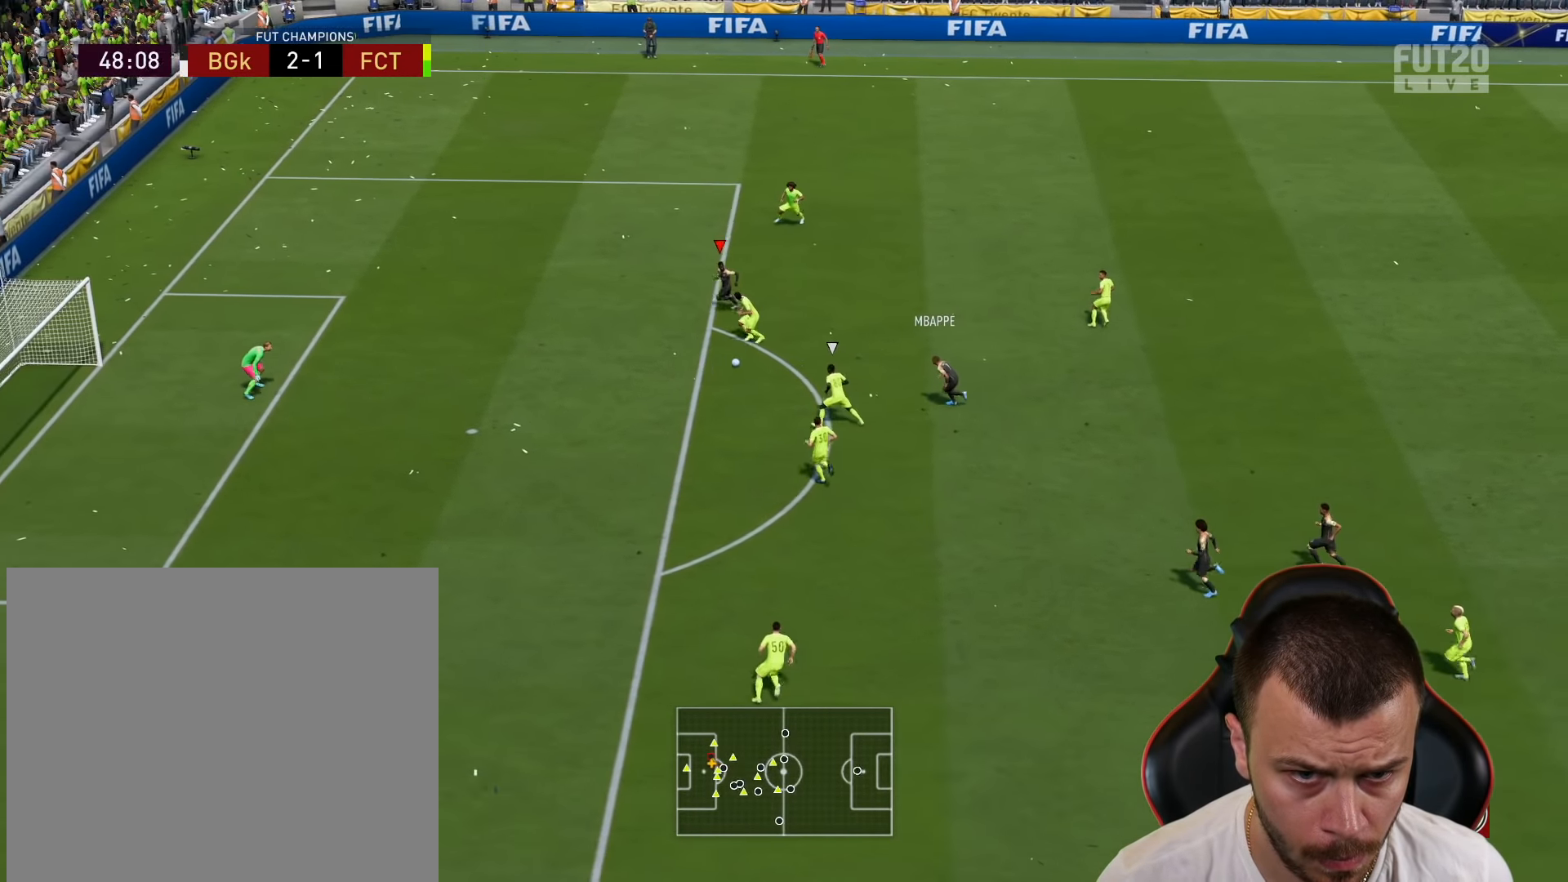
{"buttons": ["L3"], "left_stick": "down-left", "right_stick": "center", "events": [[50, "CIRCLE", "down"], [50, "L3", "down"], [201, "CIRCLE", "up"]]}
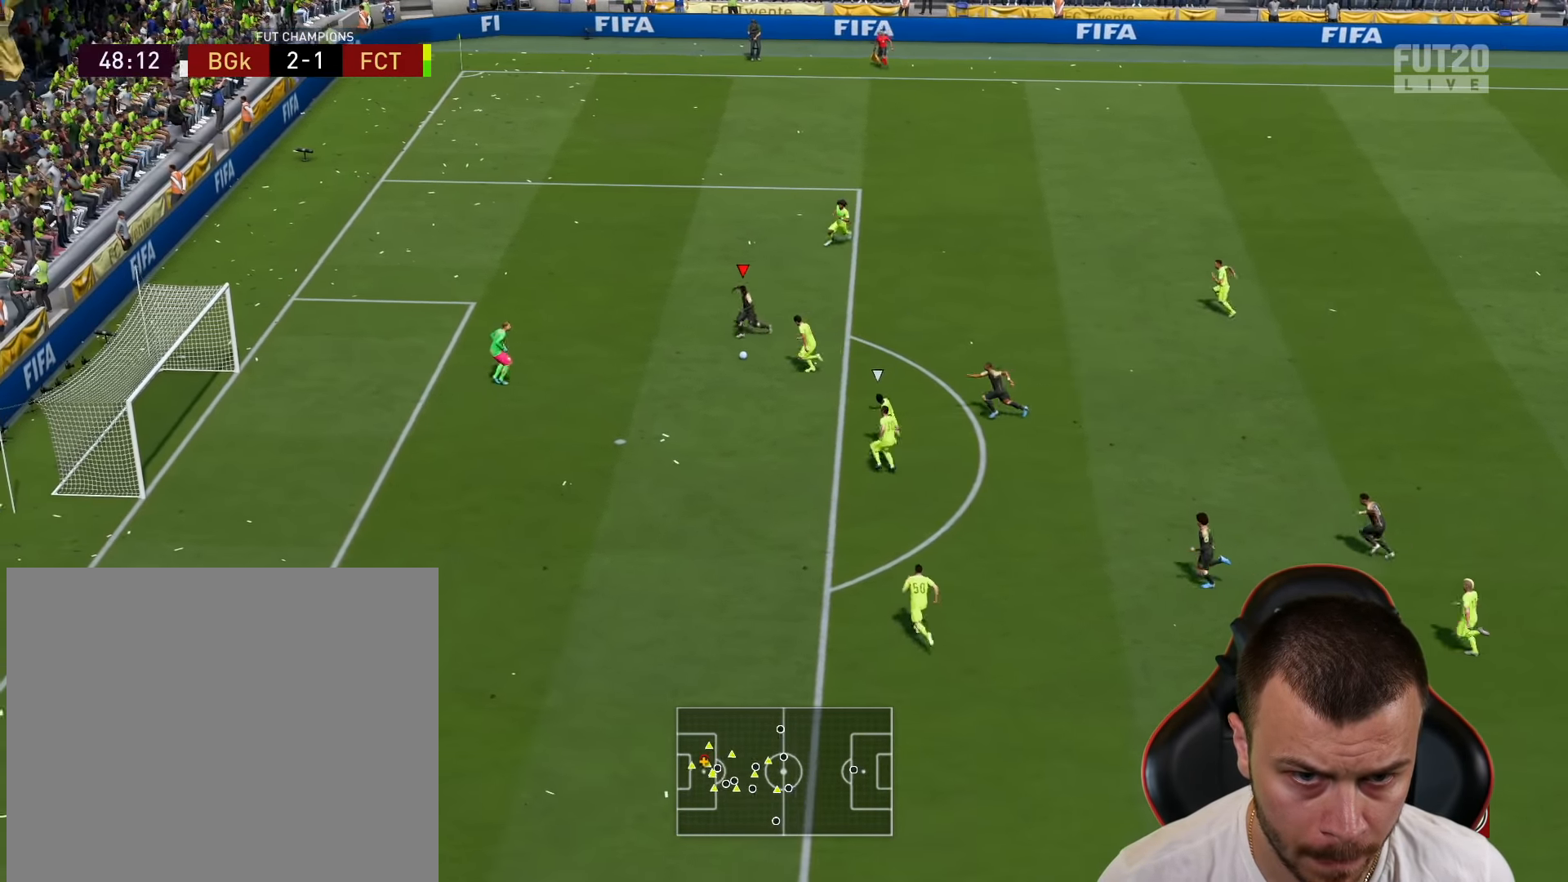
{"buttons": ["L3"], "left_stick": "down-left", "right_stick": "center", "events": []}
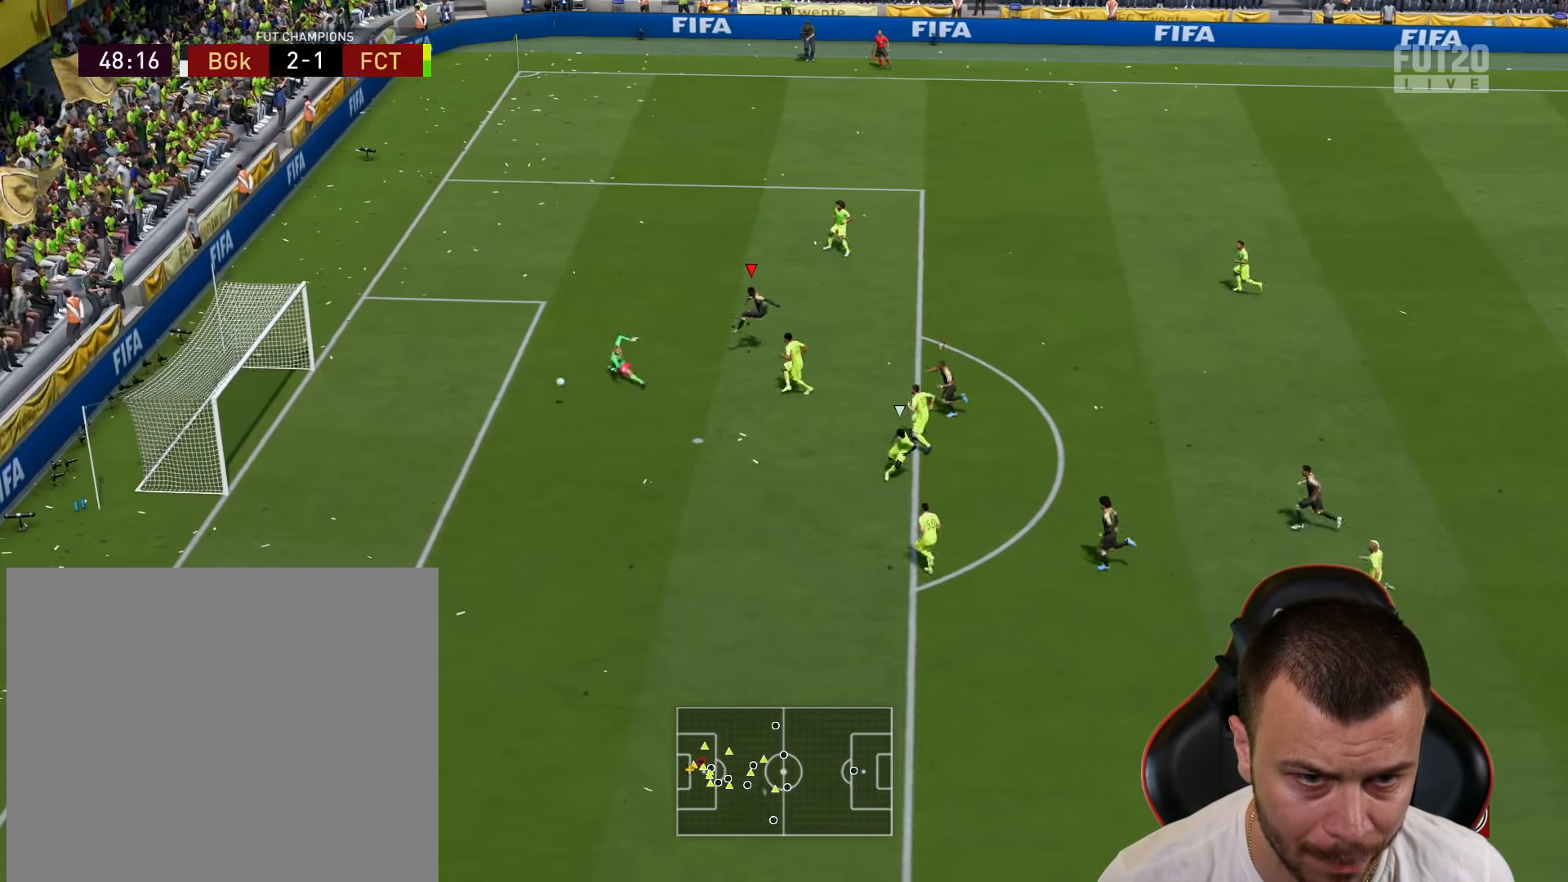
{"buttons": [], "left_stick": "center", "right_stick": "center", "events": [[384, "L3", "up"], [468, "left_stick", "center"]]}
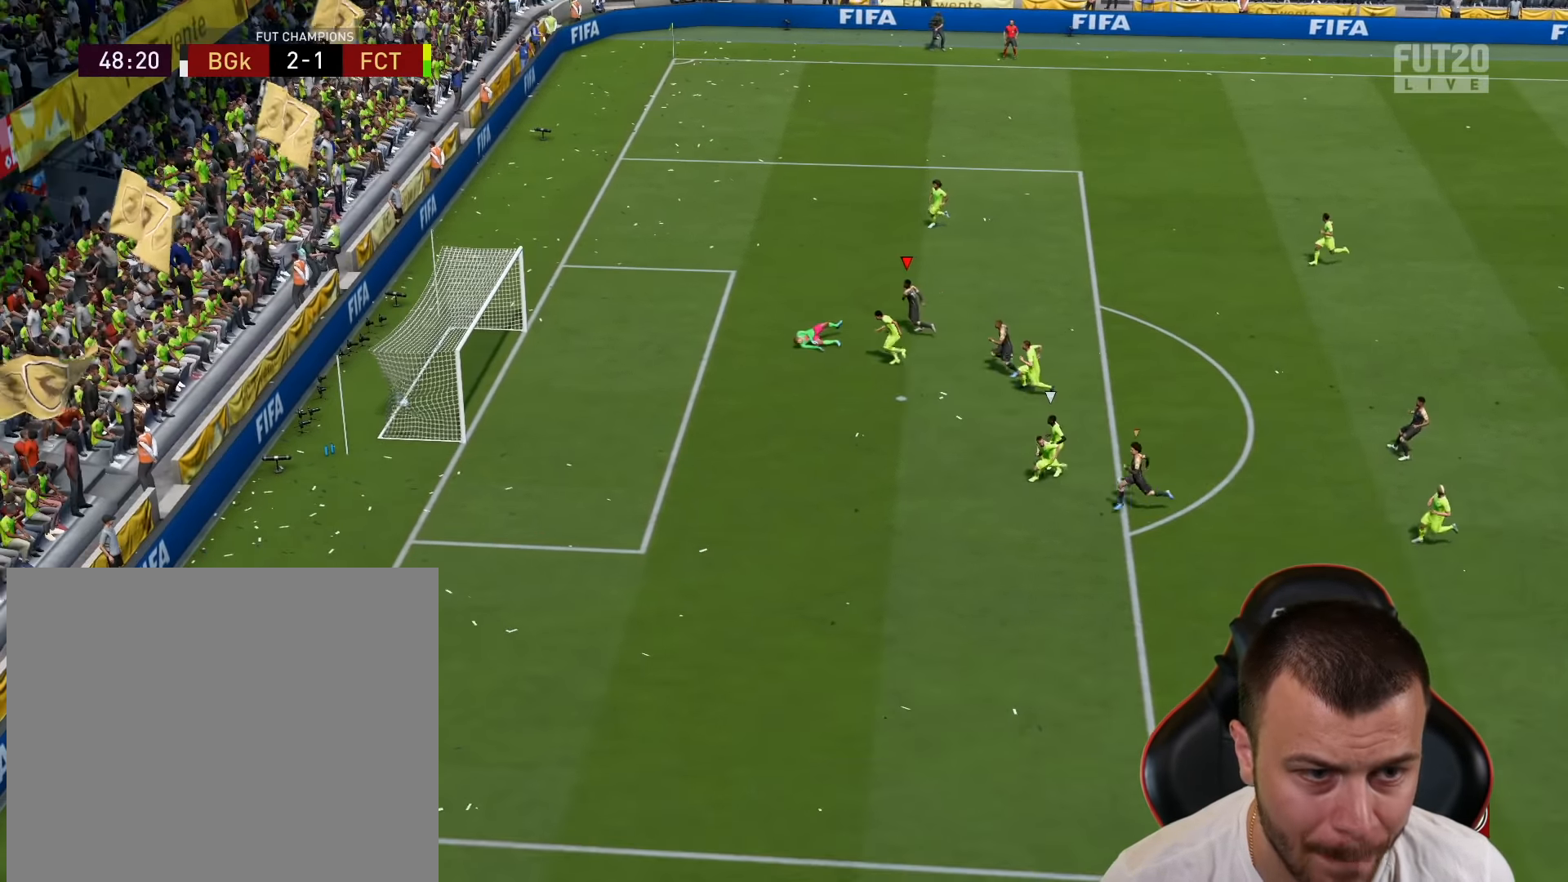
{"buttons": [], "left_stick": "center", "right_stick": "center", "events": []}
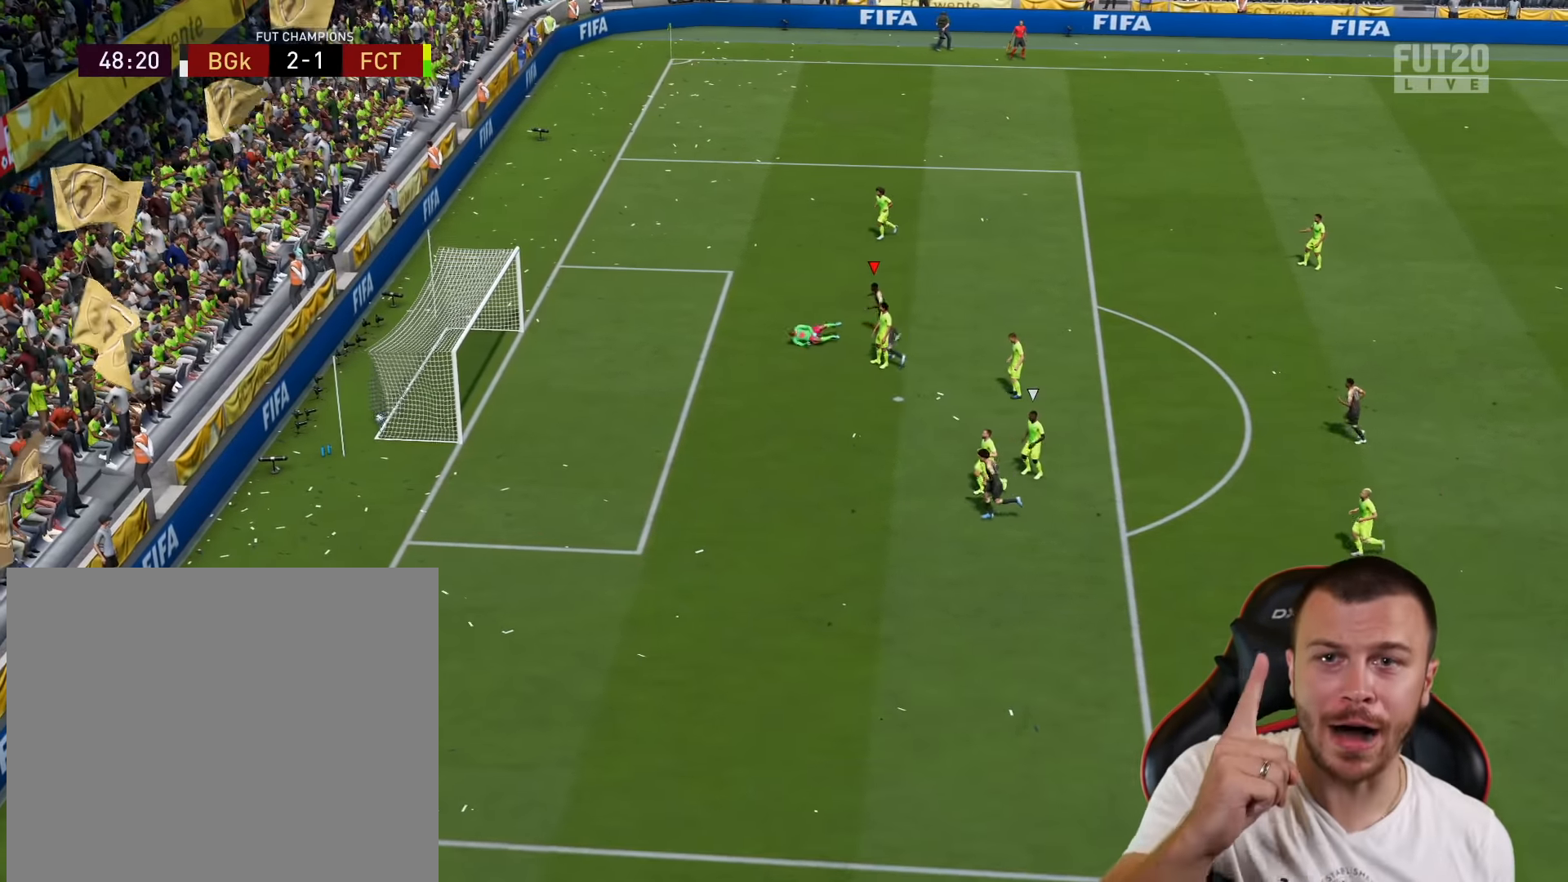
{"buttons": [], "left_stick": "center", "right_stick": "center", "events": []}
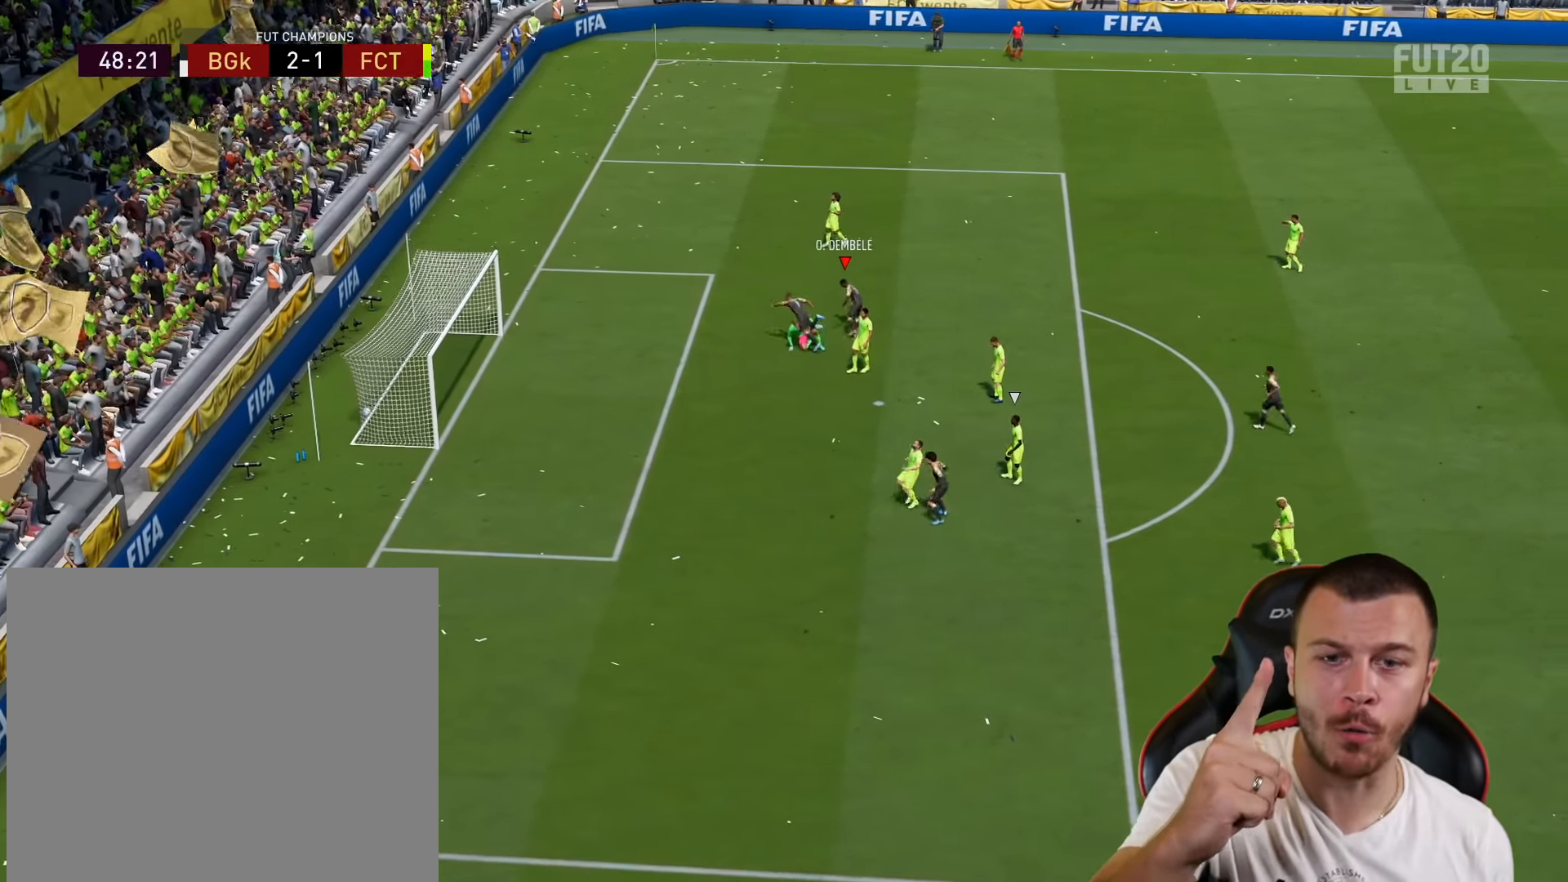
{"buttons": [], "left_stick": "center", "right_stick": "center", "events": []}
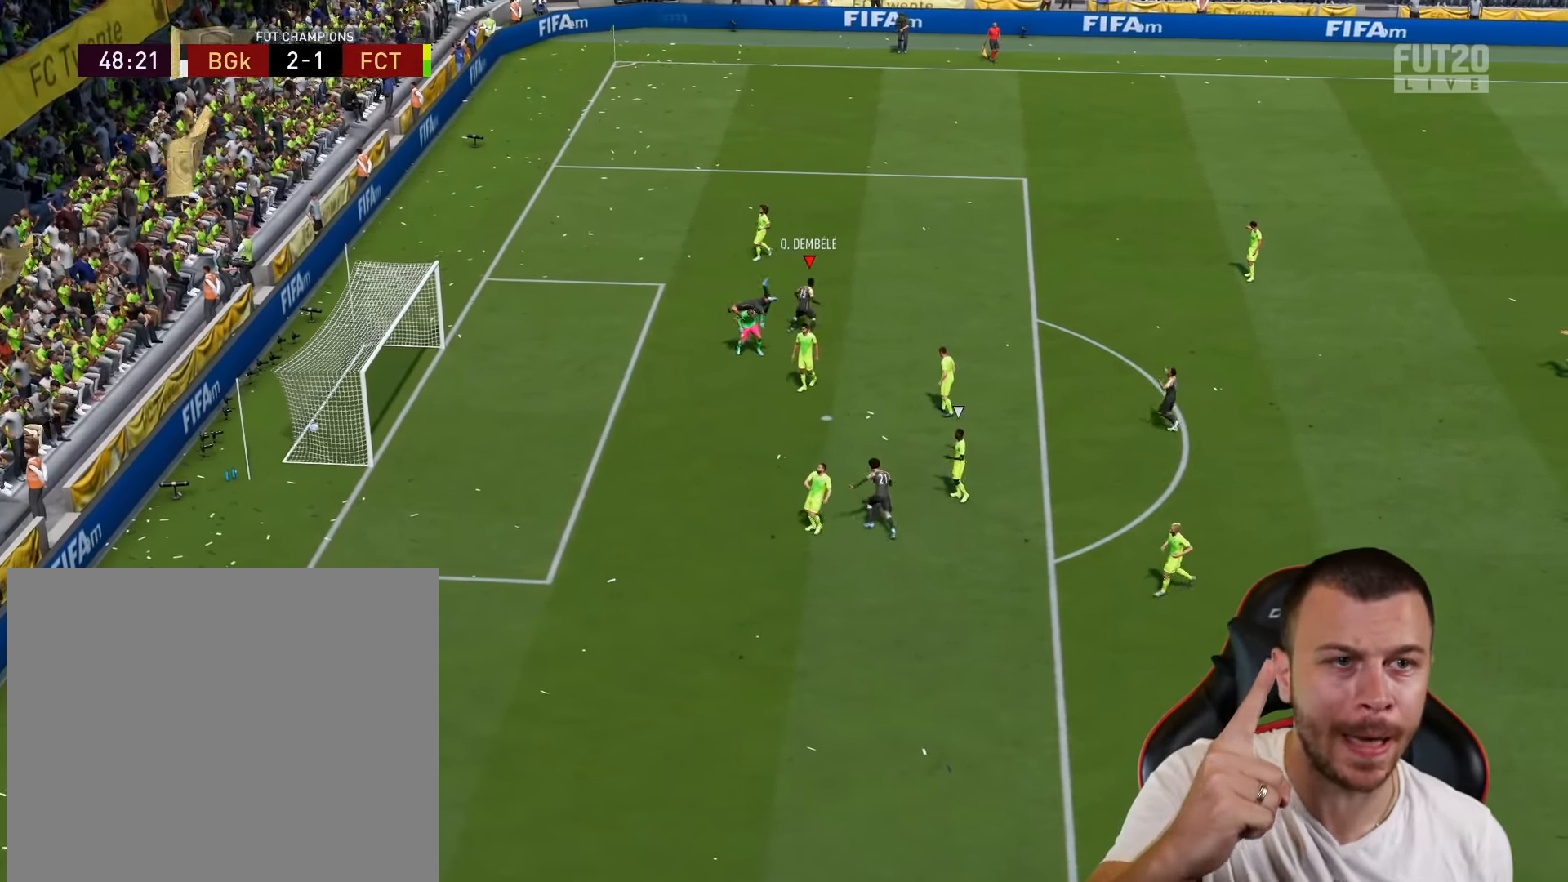
{"buttons": [], "left_stick": "center", "right_stick": "center", "events": []}
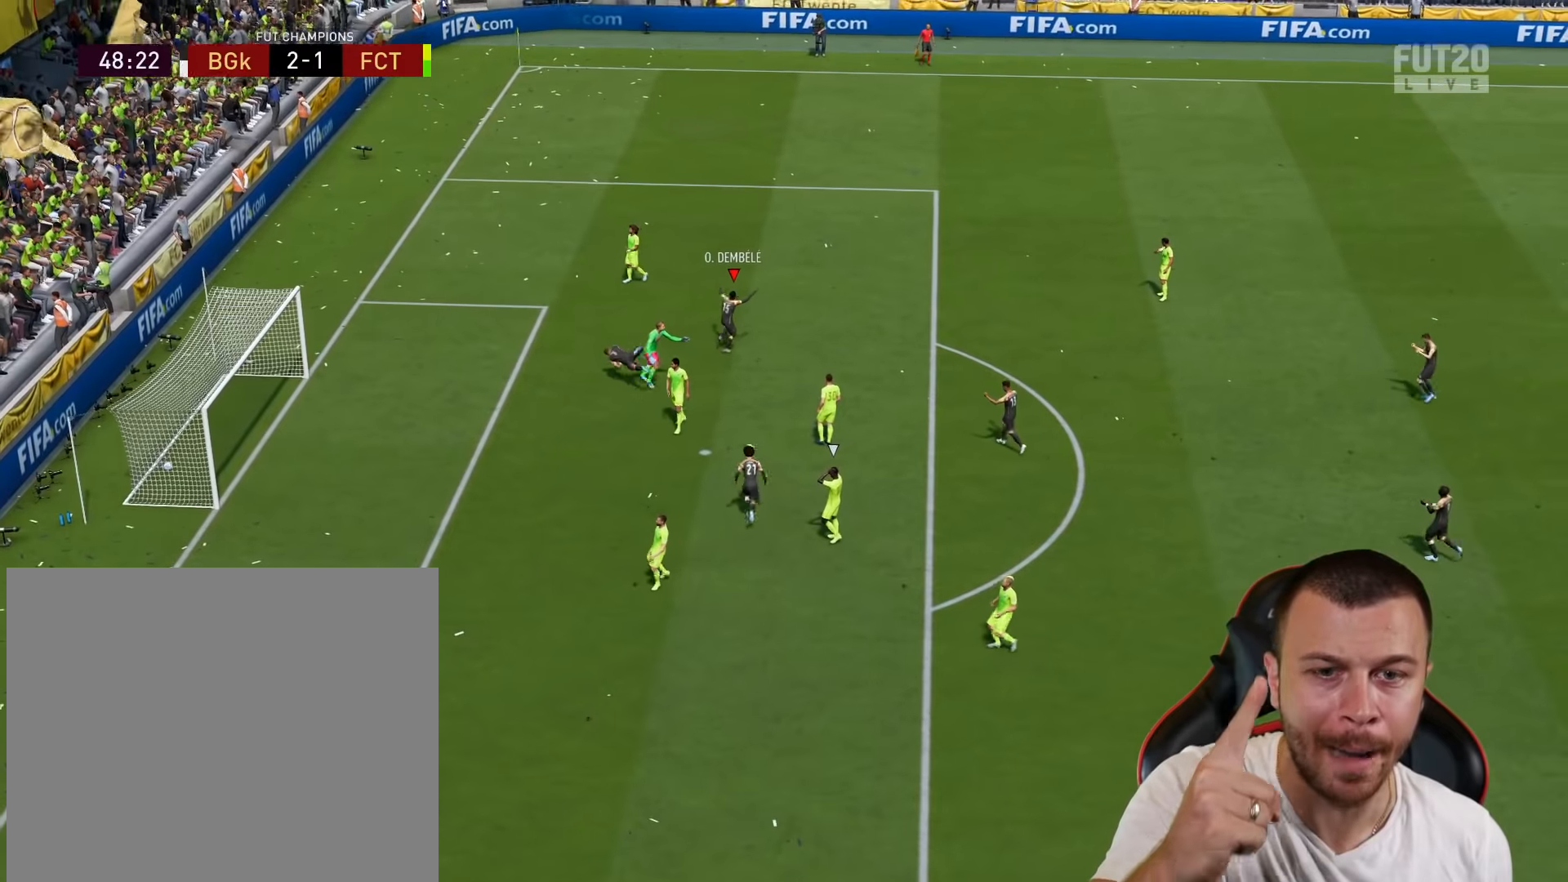
{"buttons": [], "left_stick": "center", "right_stick": "center", "events": []}
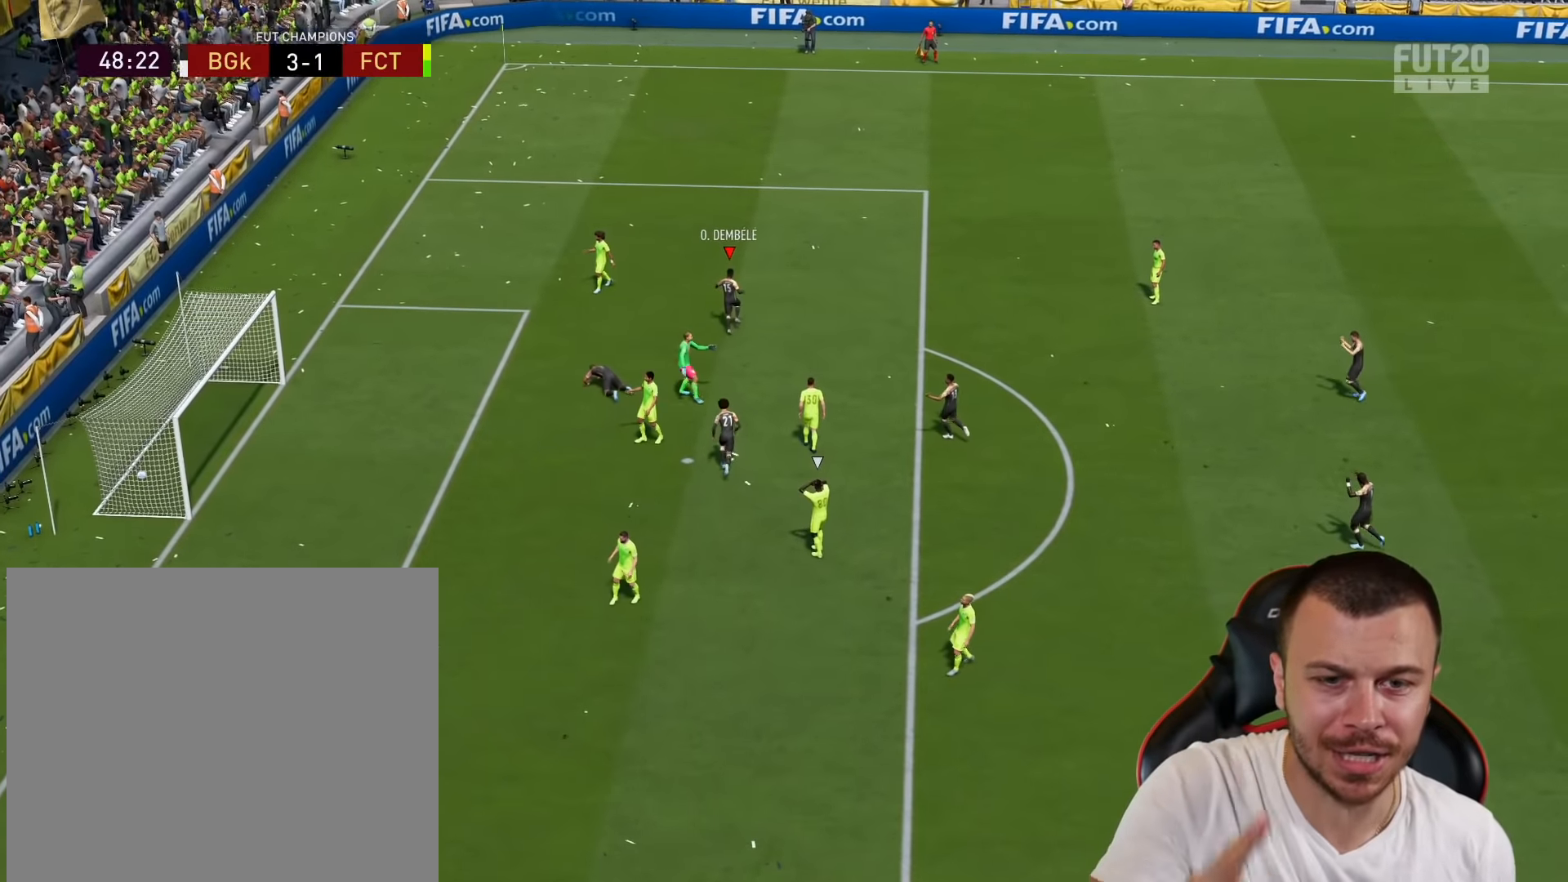
{"buttons": [], "left_stick": "center", "right_stick": "center", "events": []}
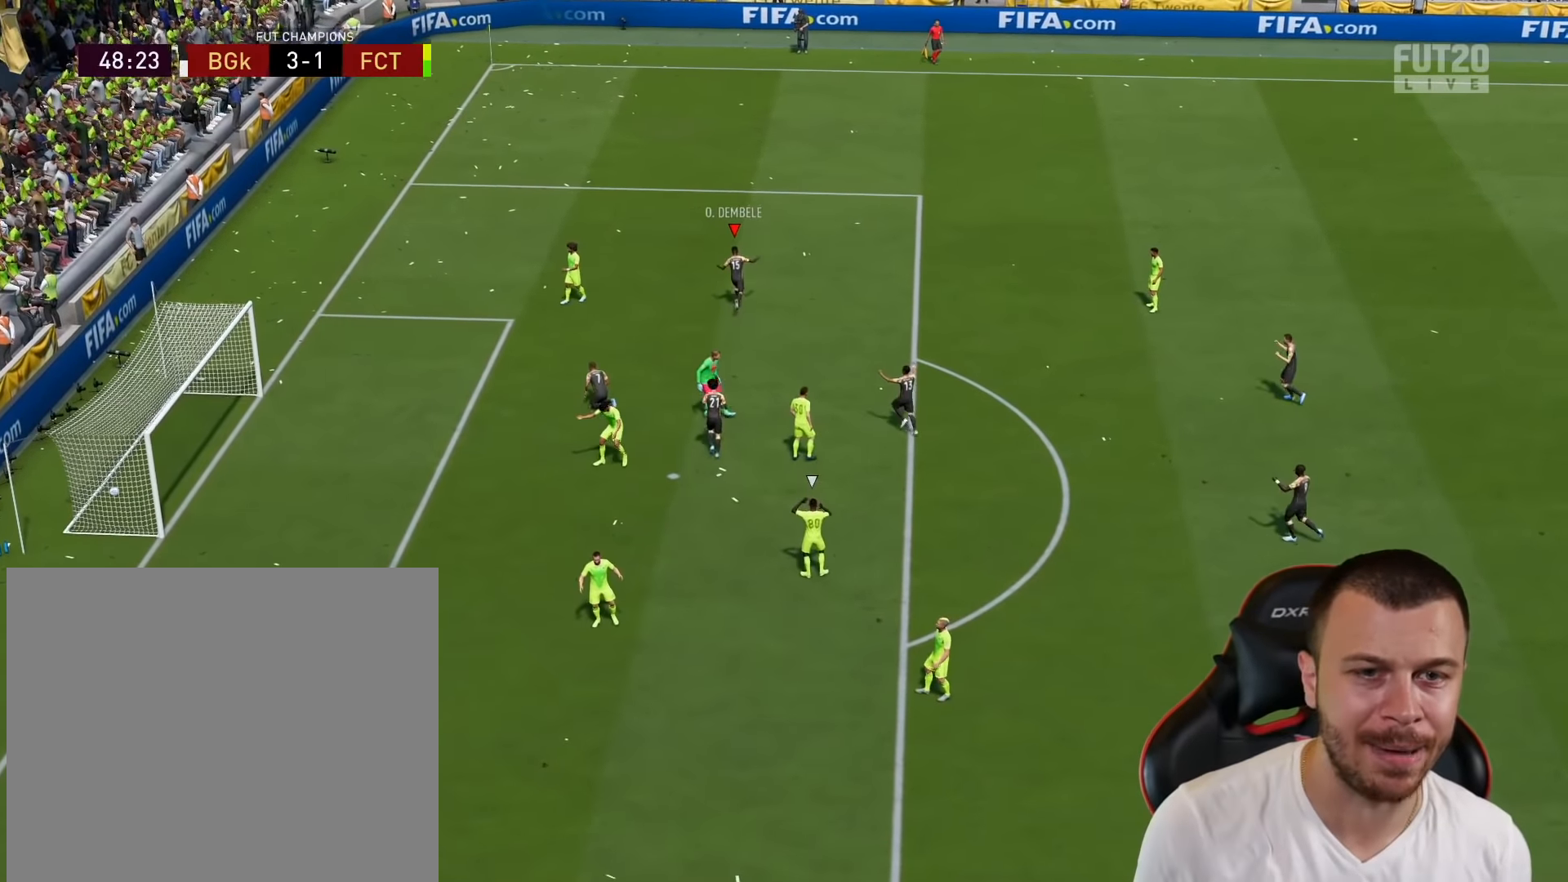
{"buttons": [], "left_stick": "center", "right_stick": "center", "events": [[117, "CROSS", "down"], [117, "left_stick", "up"], [134, "L1", "down"], [217, "CROSS", "up"], [267, "L1", "up"], [267, "left_stick", "center"]]}
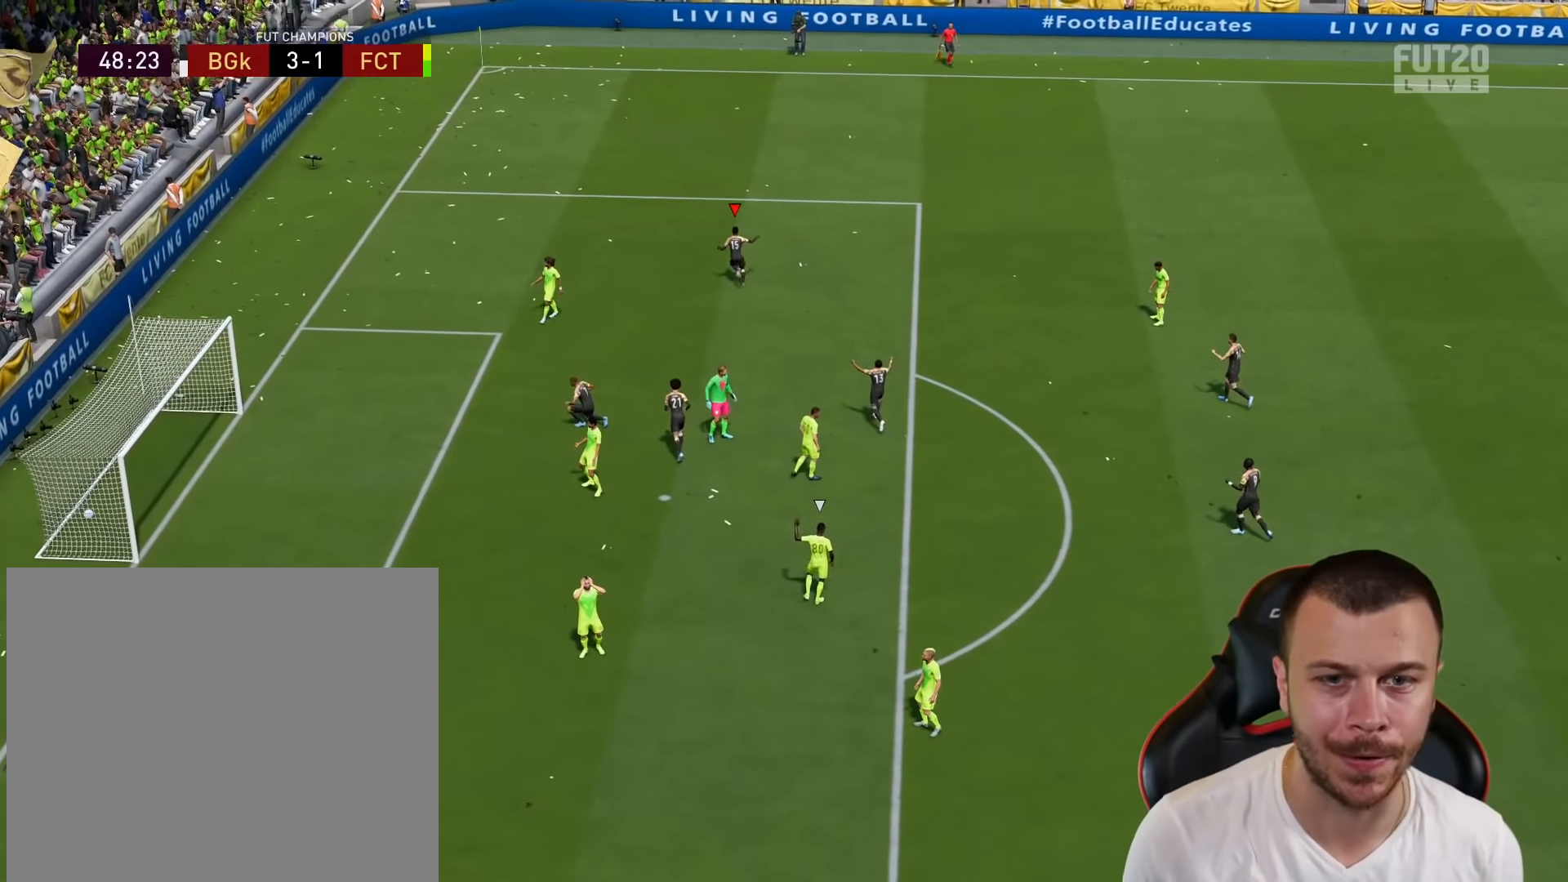
{"buttons": ["CROSS", "L1", "R2"], "left_stick": "up", "right_stick": "center", "events": [[400, "left_stick", "up"], [417, "L1", "down"], [417, "R2", "down"], [433, "CROSS", "down"]]}
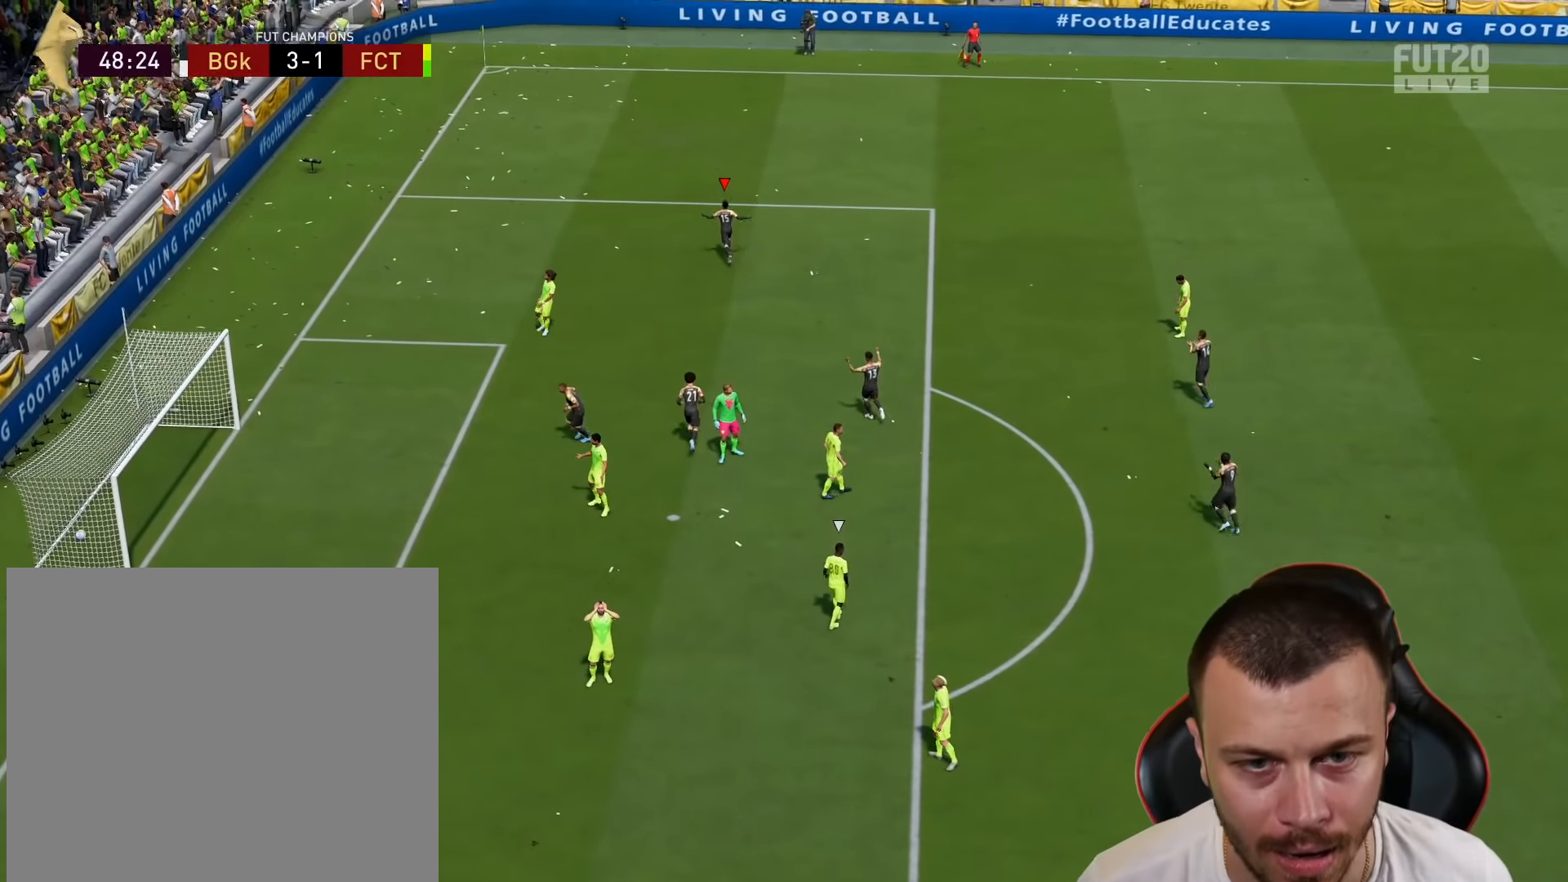
{"buttons": [], "left_stick": "center", "right_stick": "center", "events": [[50, "CROSS", "up"], [67, "L1", "up"], [84, "left_stick", "center"], [267, "R2", "up"]]}
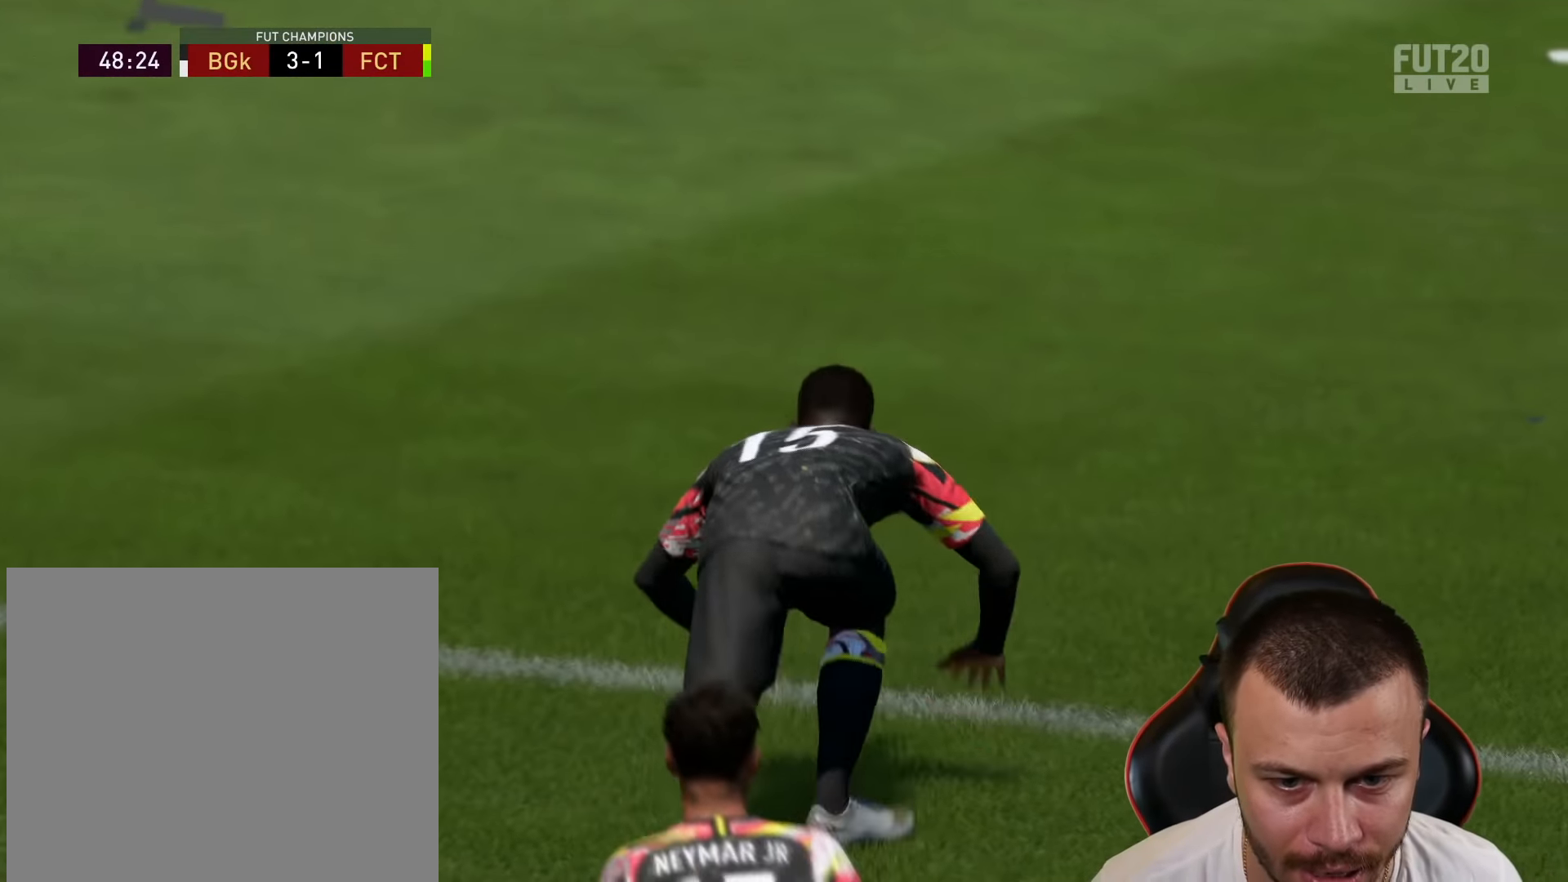
{"buttons": ["L1", "R2"], "left_stick": "up", "right_stick": "center", "events": [[450, "R2", "down"], [450, "left_stick", "up"], [467, "L1", "down"]]}
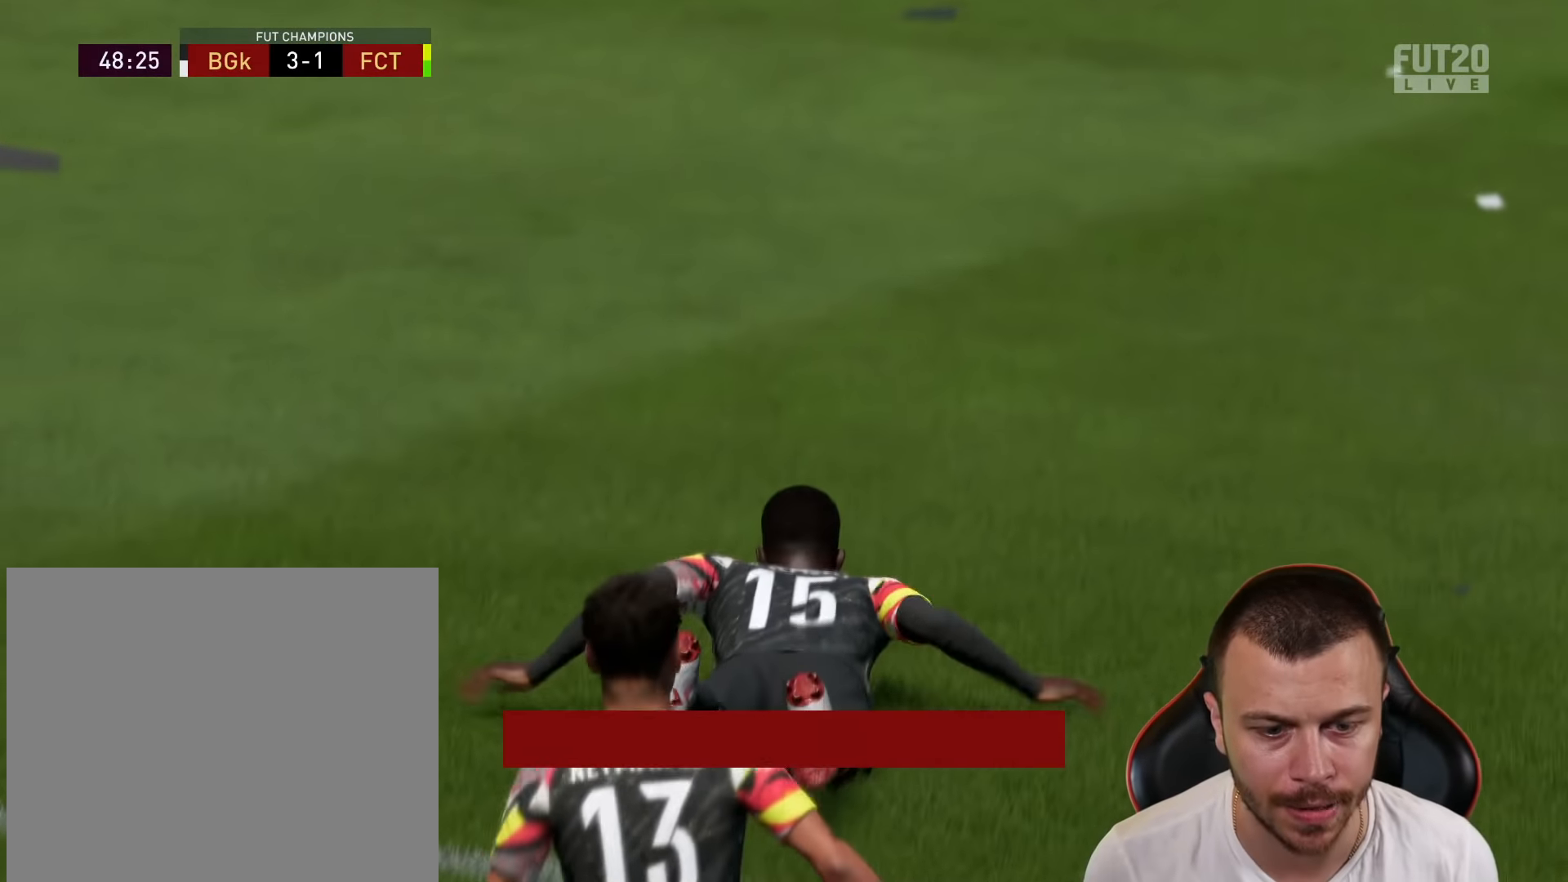
{"buttons": [], "left_stick": "center", "right_stick": "center", "events": [[17, "CROSS", "down"], [50, "left_stick", "up-right"], [84, "L1", "up"], [117, "CROSS", "up"], [167, "R2", "up"], [167, "left_stick", "center"]]}